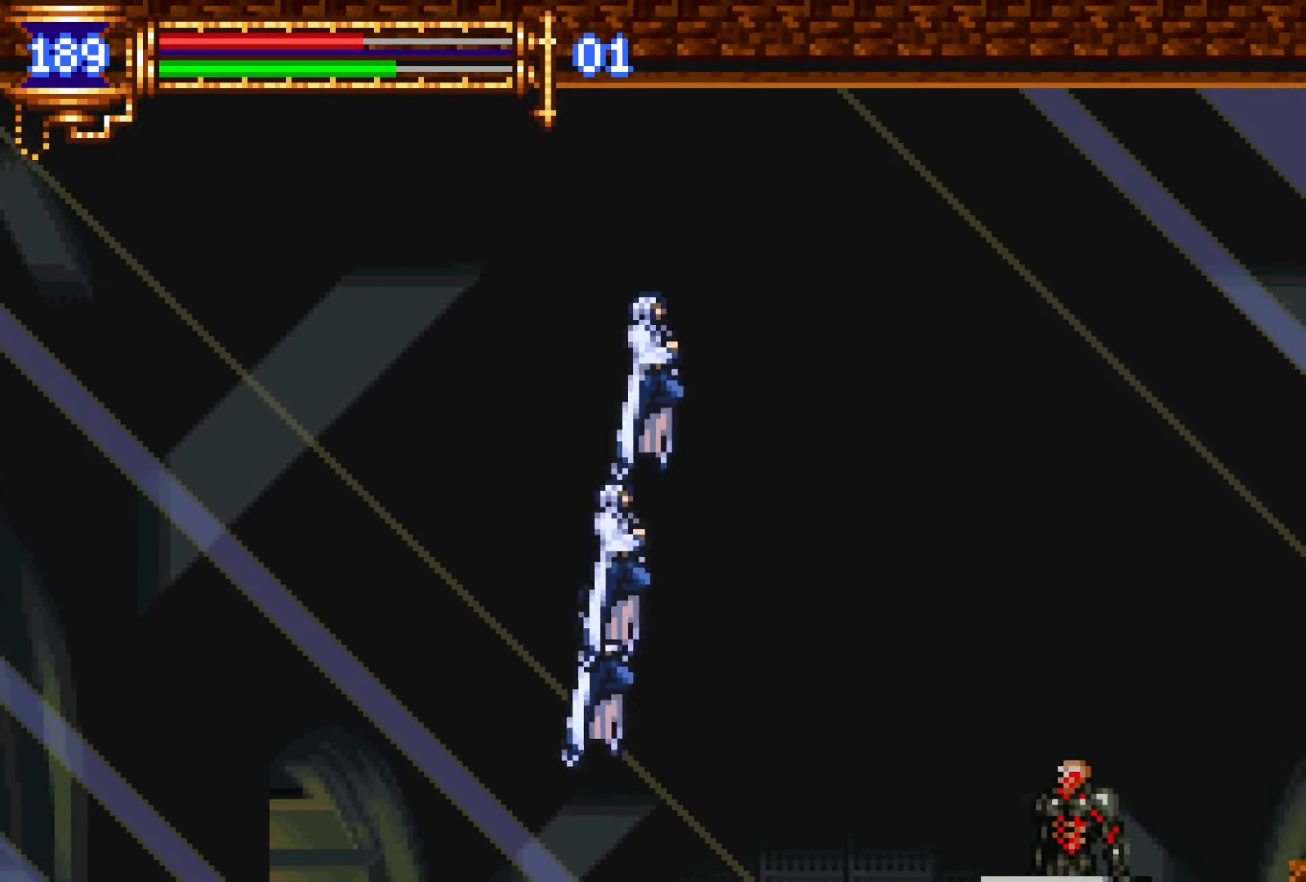
Gameplay with a controller (PlayStation layout); each line is a JSON object with the inputs held at the frame after it (dt_ms = milliseconds from this image to that frame). "events" lists button and stick changes between this image and that frame as [ms after this image, input, new state], when the widget could be followed in between. Not read: L3 R3 left_stick right_stick.
{"dt_ms": 500, "buttons": ["DPAD_UP", "DPAD_RIGHT"], "events": [[50, "L1", "up"], [50, "R1", "down"], [50, "R2", "down"], [134, "R1", "up"], [134, "R2", "up"], [217, "R1", "down"], [217, "R2", "down"], [317, "R1", "up"], [317, "R2", "up"]]}
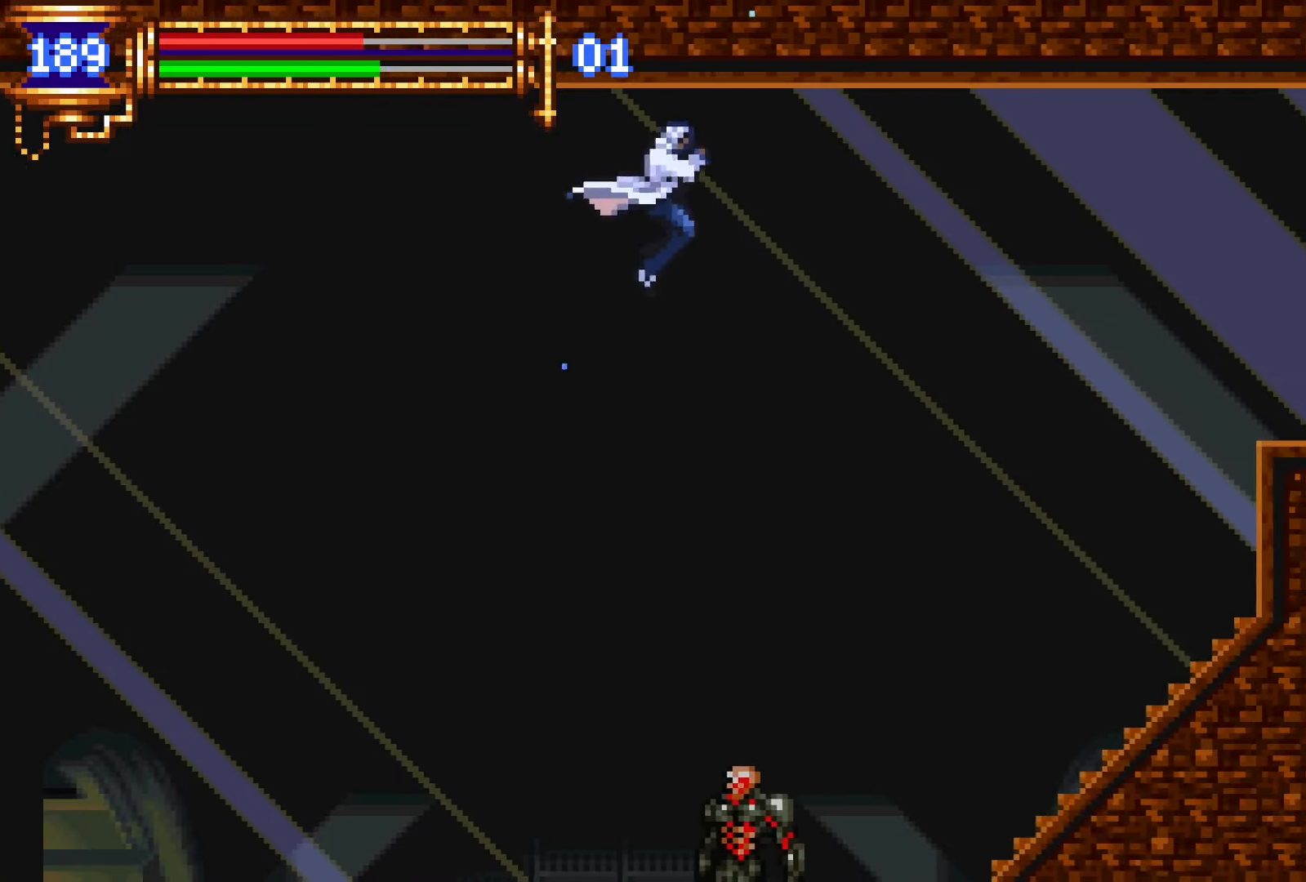
{"dt_ms": 500, "buttons": ["DPAD_UP", "DPAD_RIGHT"], "events": [[250, "R1", "down"], [250, "R2", "down"], [334, "R1", "up"], [334, "R2", "up"], [400, "R1", "down"], [400, "R2", "down"], [500, "R1", "up"], [500, "R2", "up"]]}
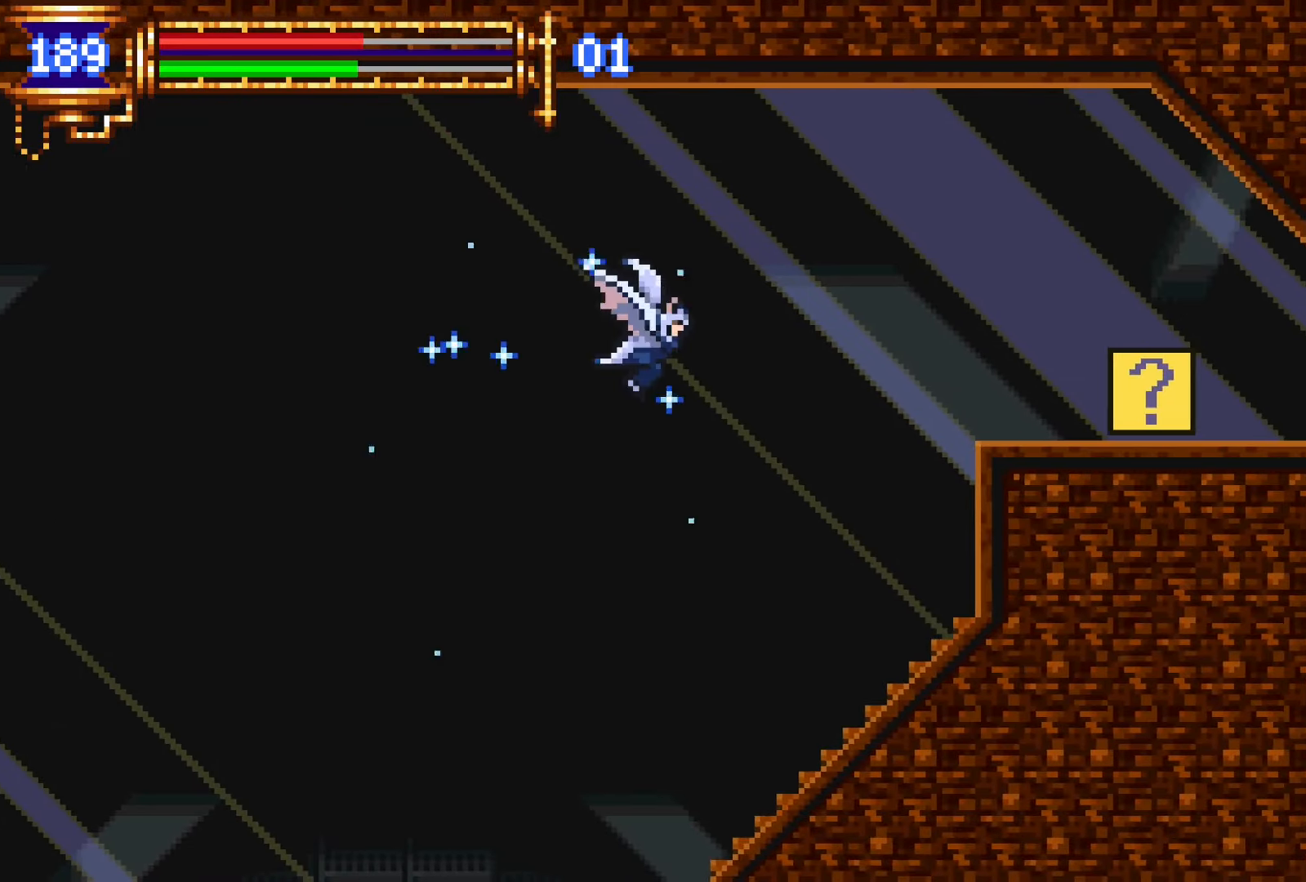
{"dt_ms": 500, "buttons": [], "events": [[150, "DPAD_UP", "up"], [350, "DPAD_RIGHT", "up"]]}
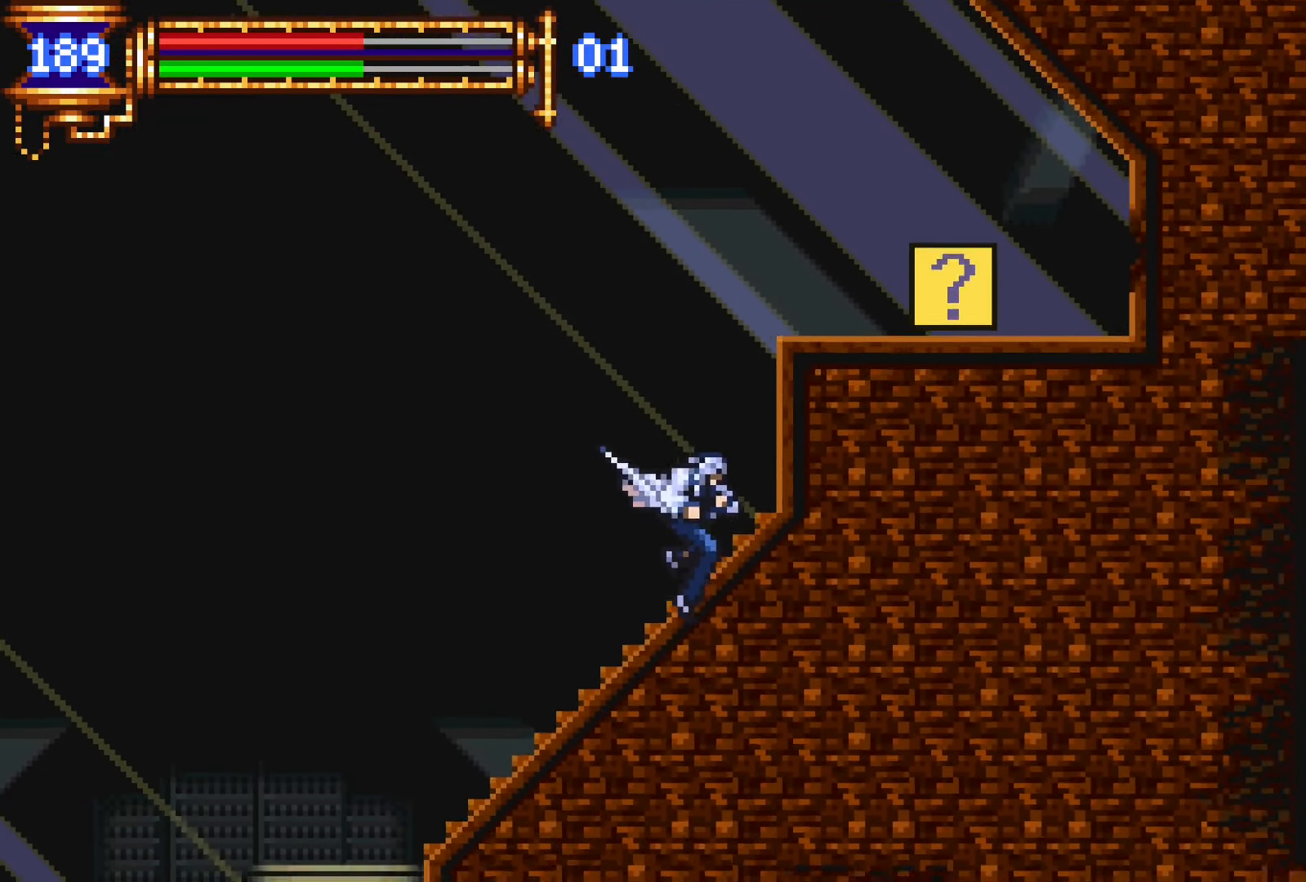
{"dt_ms": 500, "buttons": ["DPAD_LEFT"], "events": [[34, "L1", "down"], [200, "DPAD_LEFT", "down"], [200, "L1", "up"]]}
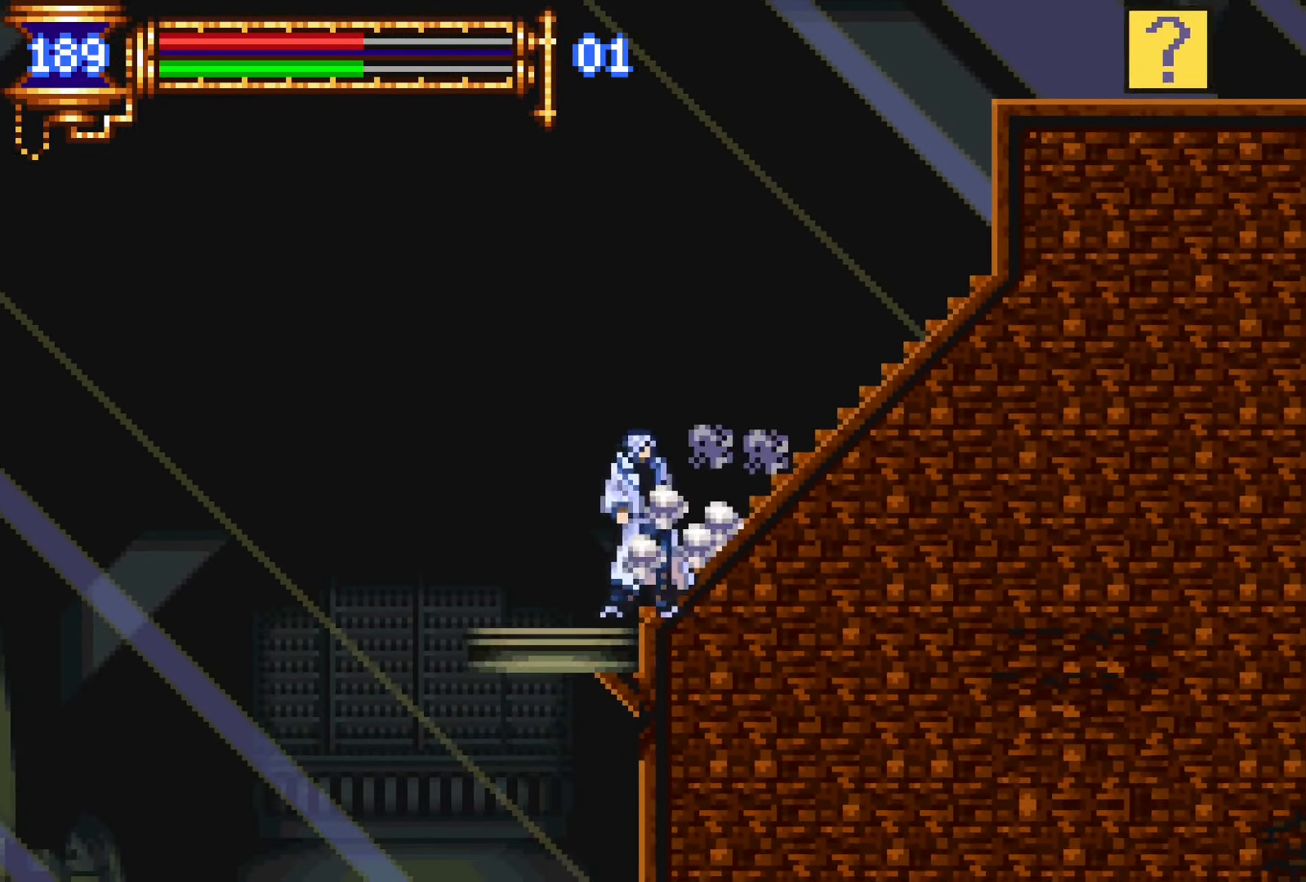
{"dt_ms": 500, "buttons": ["DPAD_LEFT"], "events": [[200, "DPAD_DOWN", "down"], [250, "CROSS", "down"], [334, "CROSS", "up"], [500, "DPAD_DOWN", "up"]]}
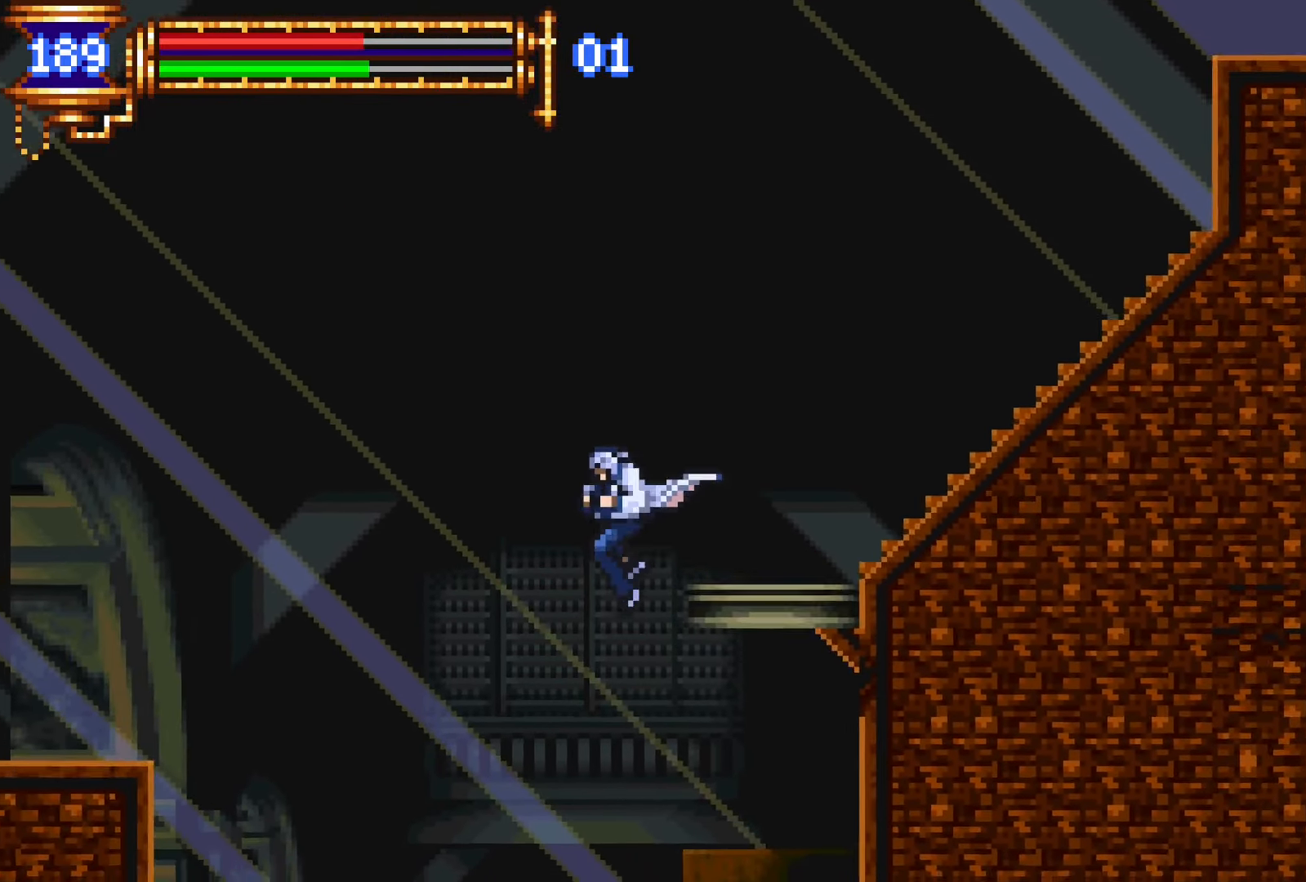
{"dt_ms": 500, "buttons": ["DPAD_LEFT"], "events": [[334, "CROSS", "down"], [384, "CROSS", "up"]]}
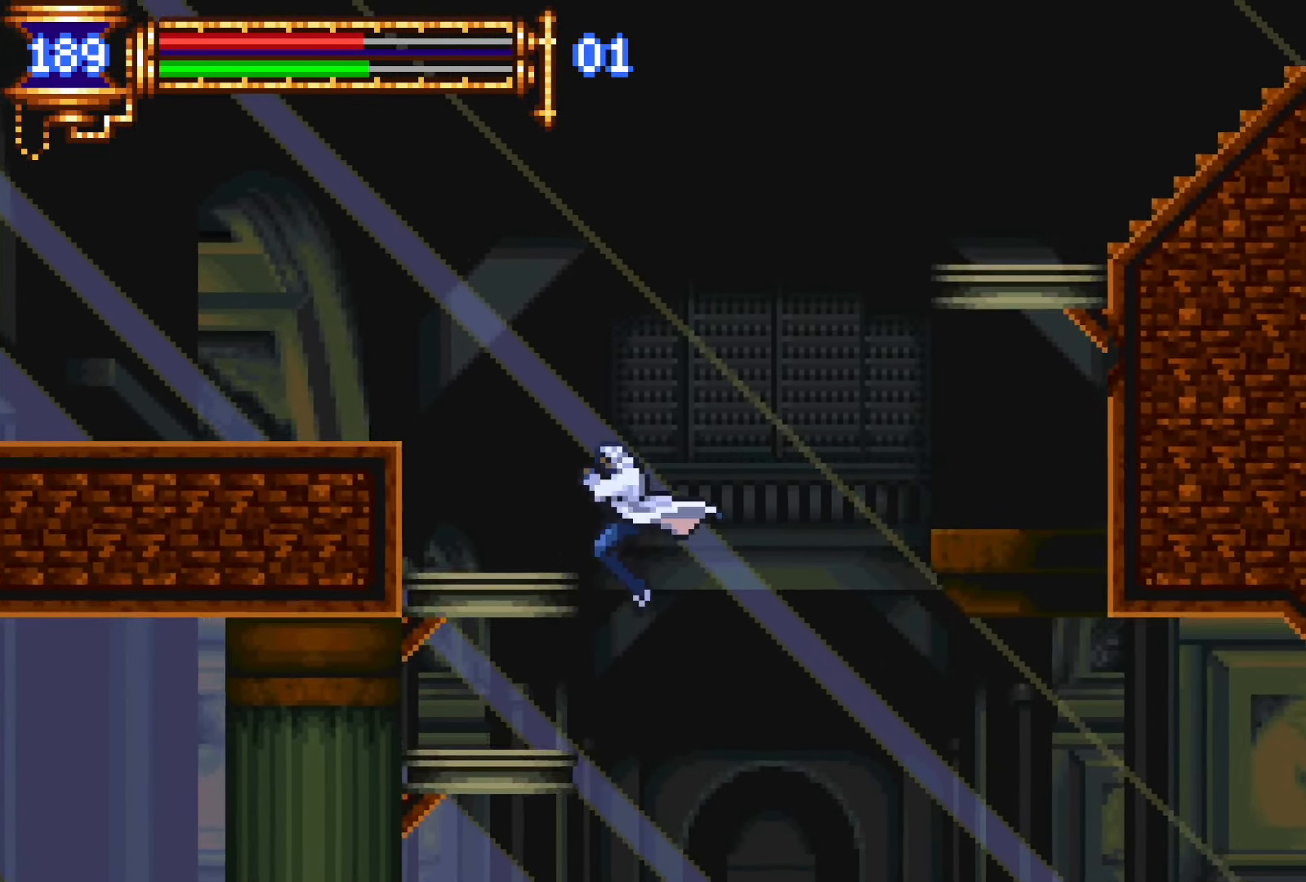
{"dt_ms": 500, "buttons": ["DPAD_LEFT"], "events": [[167, "DPAD_DOWN", "down"], [267, "CROSS", "down"], [334, "CROSS", "up"], [450, "DPAD_DOWN", "up"]]}
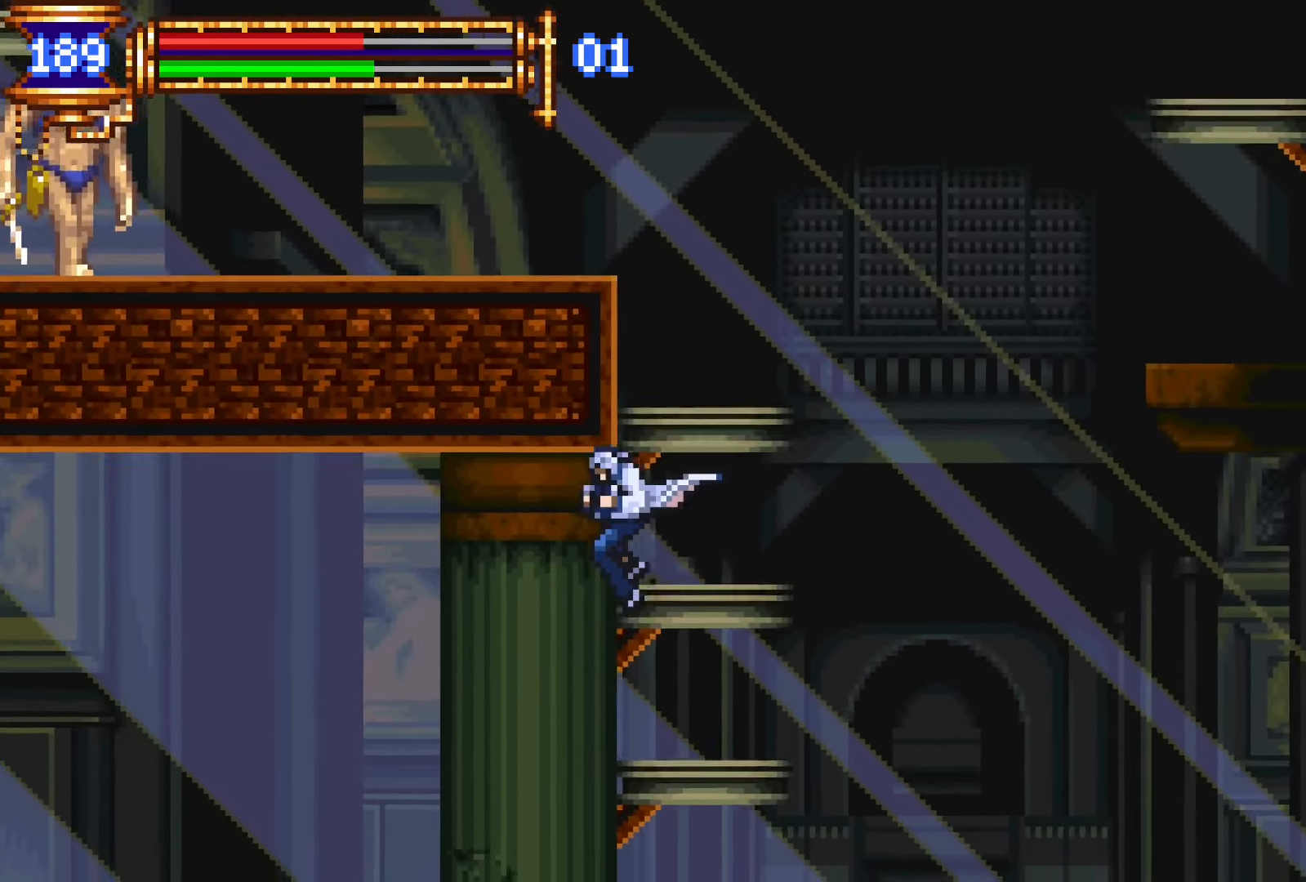
{"dt_ms": 500, "buttons": ["DPAD_LEFT"], "events": [[250, "CROSS", "down"], [350, "CROSS", "up"]]}
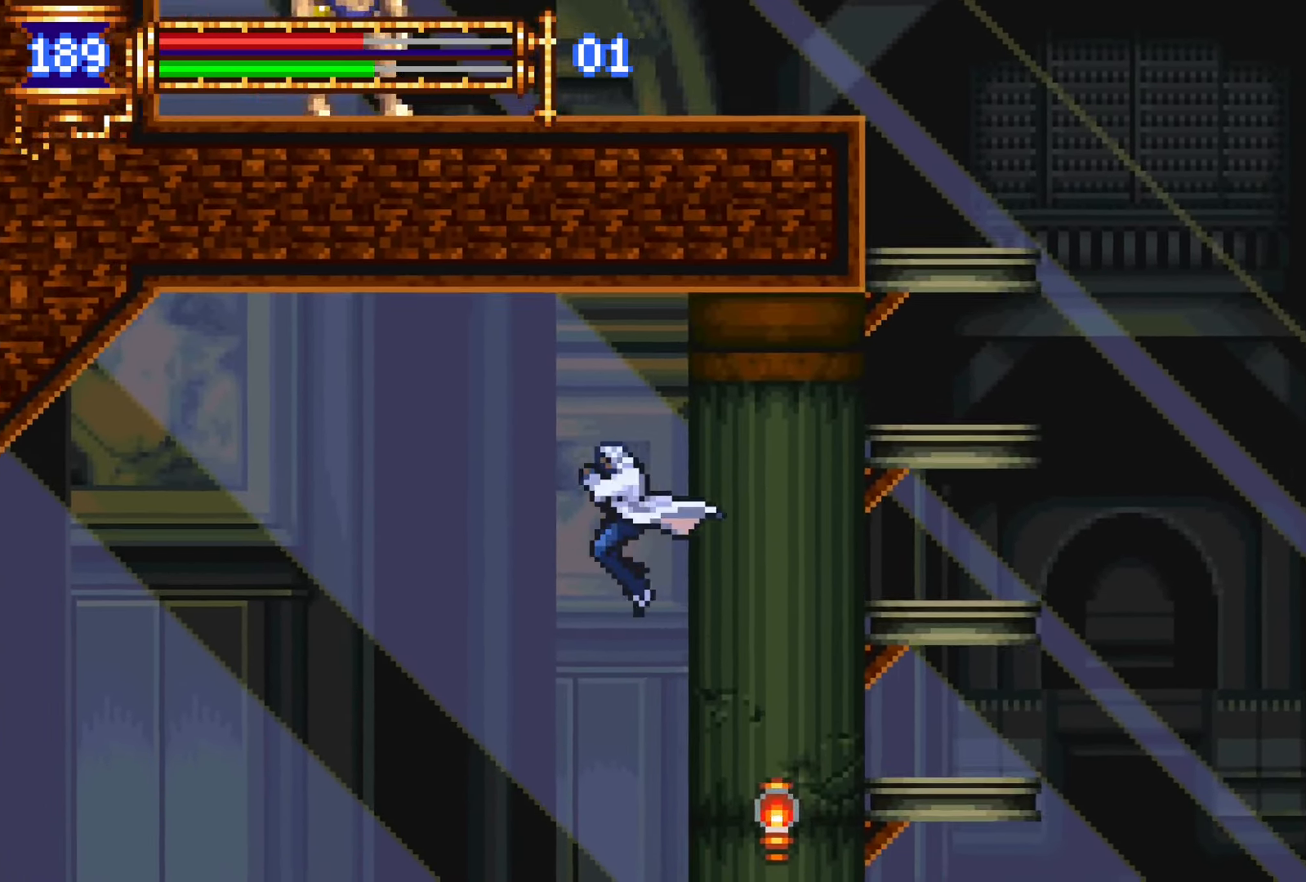
{"dt_ms": 500, "buttons": ["DPAD_LEFT"], "events": []}
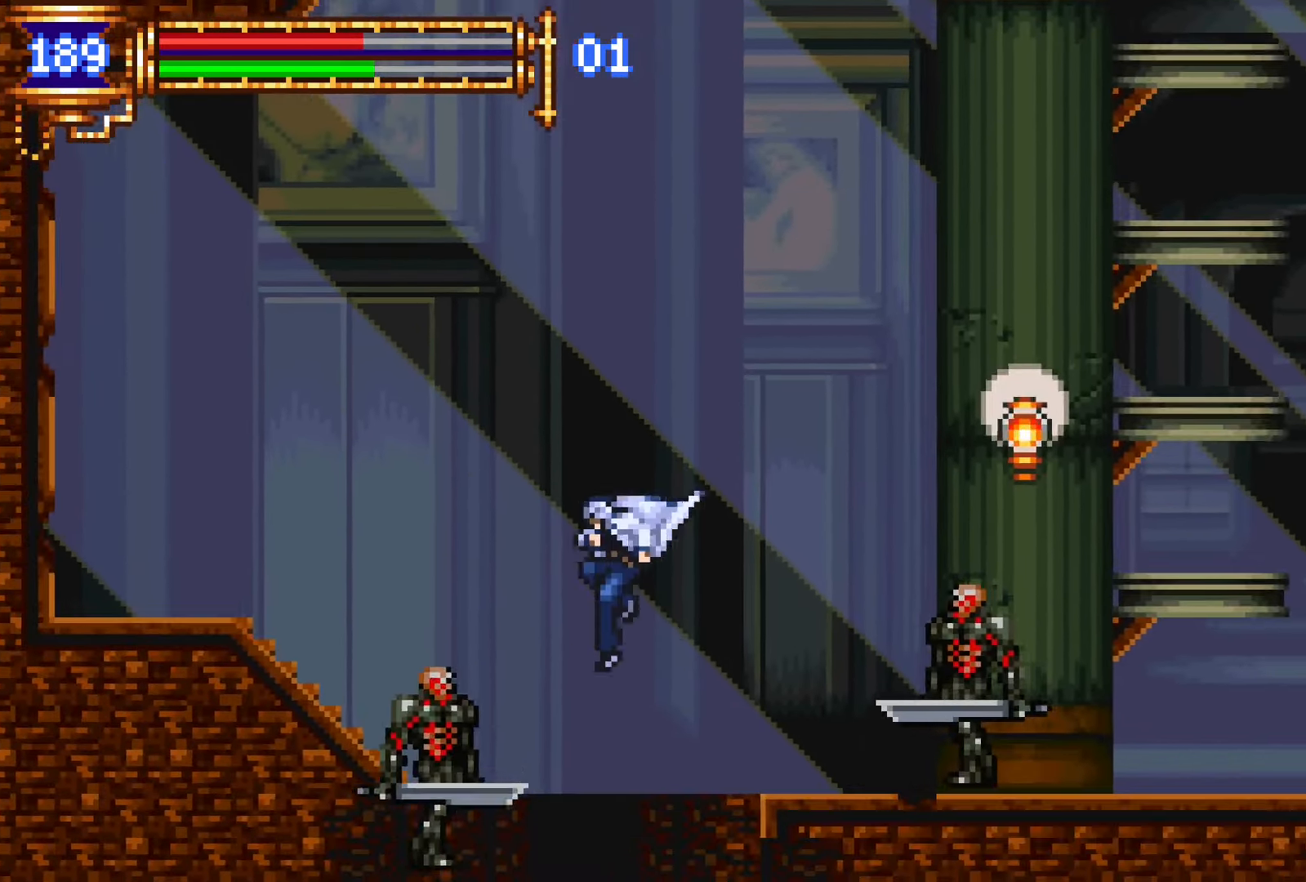
{"dt_ms": 1000, "buttons": ["DPAD_LEFT"]}
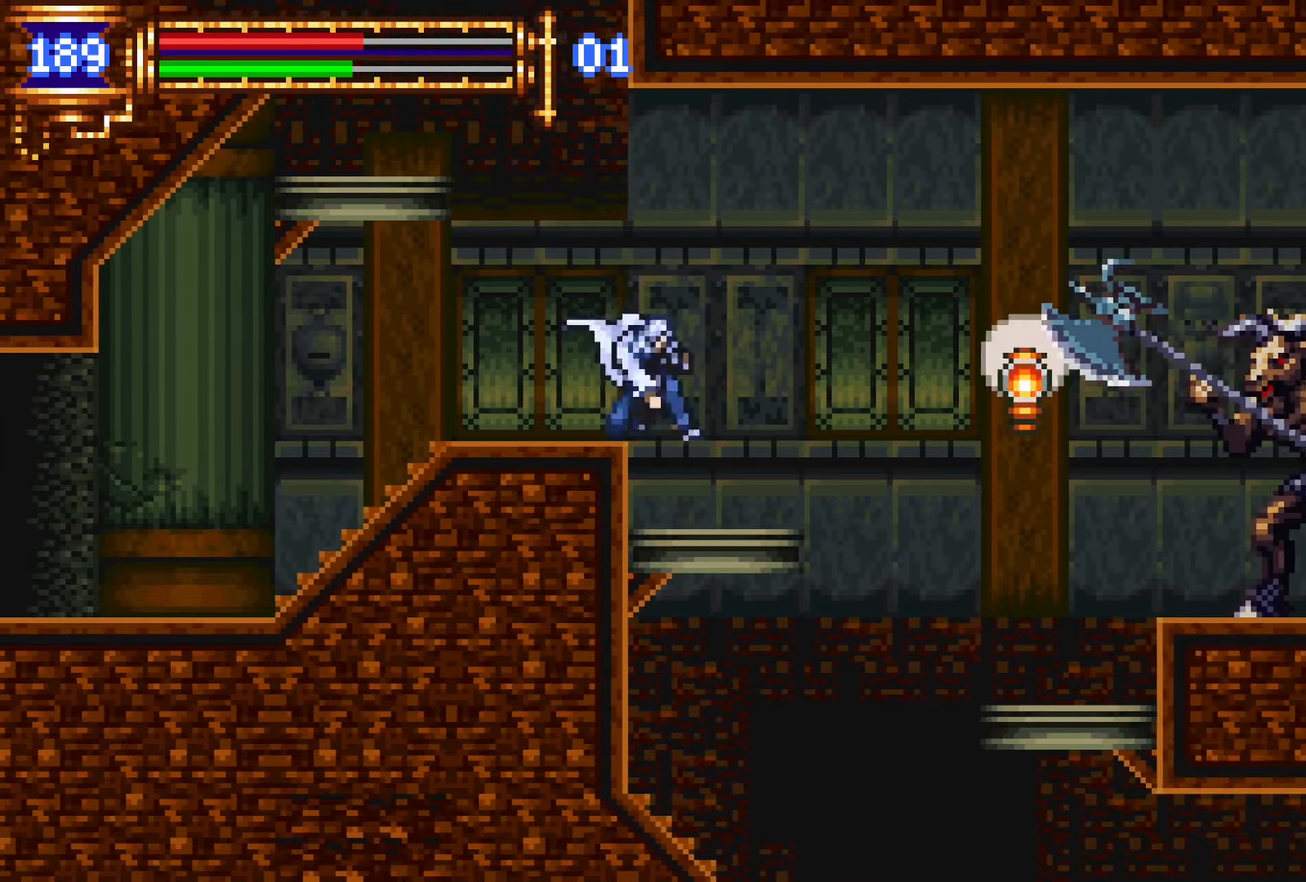
{"dt_ms": 500, "buttons": ["DPAD_RIGHT"], "events": [[34, "L1", "down"], [117, "DPAD_LEFT", "up"], [184, "L1", "up"], [200, "DPAD_RIGHT", "down"]]}
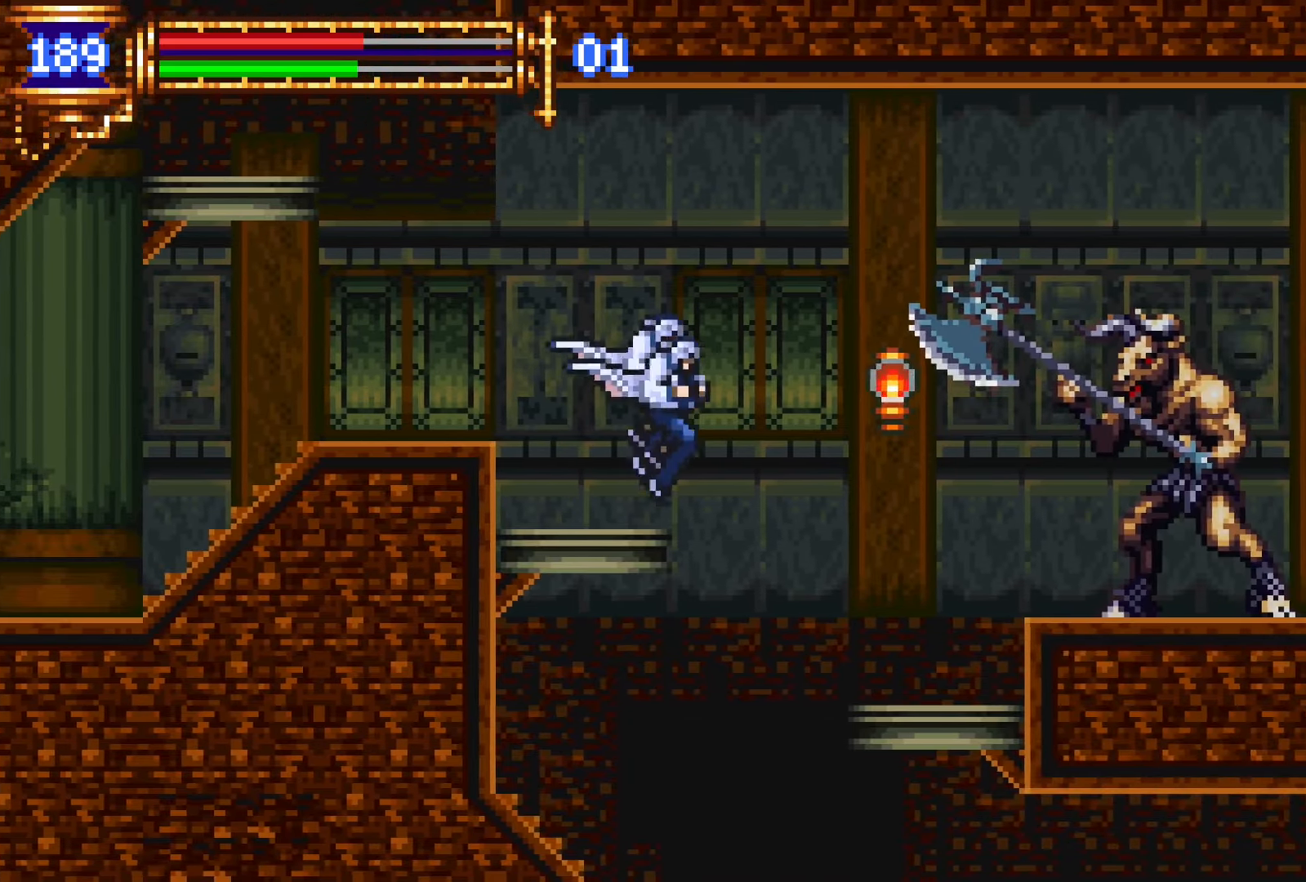
{"dt_ms": 500, "buttons": [], "events": [[234, "SQUARE", "down"], [334, "SQUARE", "up"], [434, "DPAD_RIGHT", "up"]]}
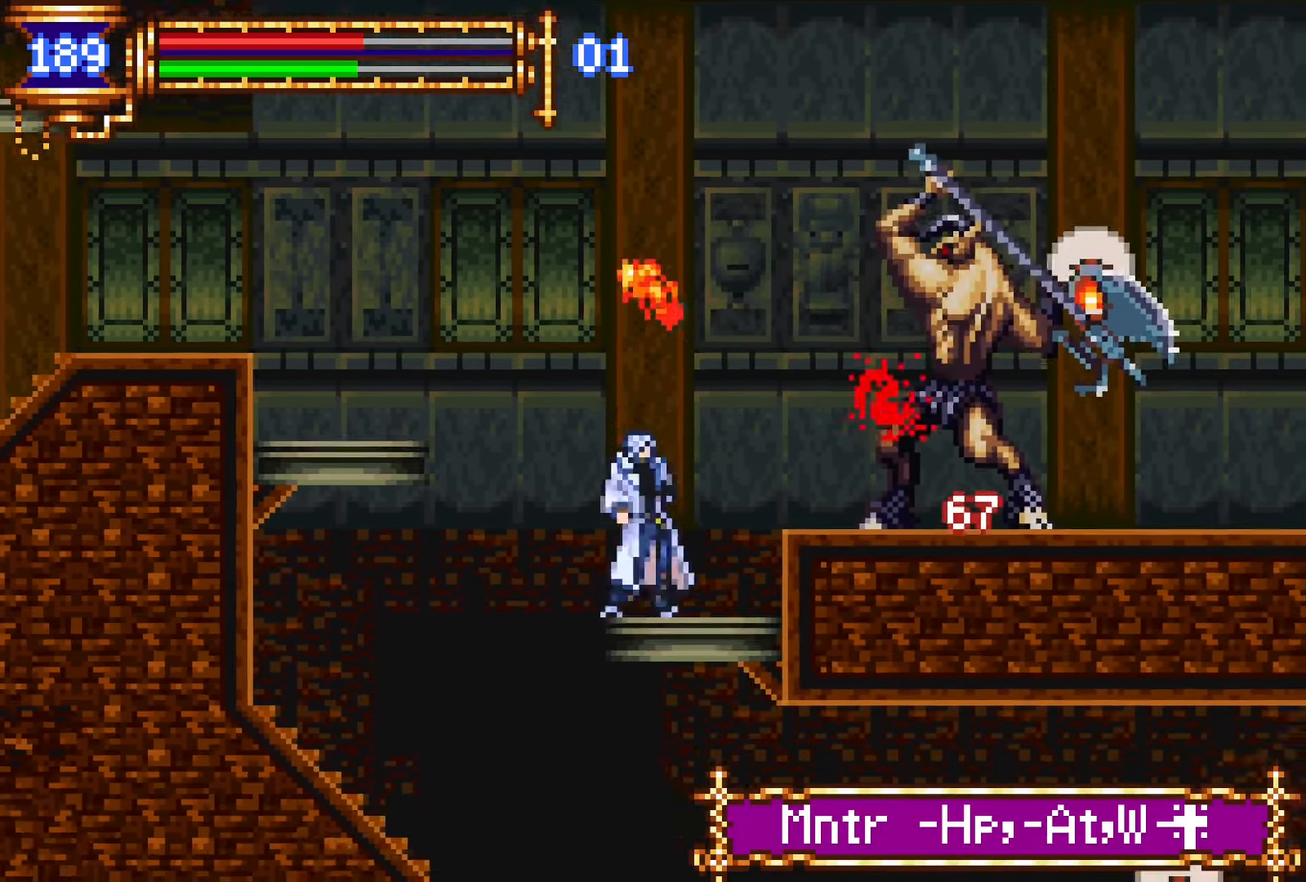
{"dt_ms": 500, "buttons": [], "events": [[17, "CROSS", "down"], [50, "CROSS", "up"], [50, "SQUARE", "down"], [117, "SQUARE", "up"], [367, "CROSS", "down"], [384, "SQUARE", "down"], [400, "CROSS", "up"], [450, "SQUARE", "up"]]}
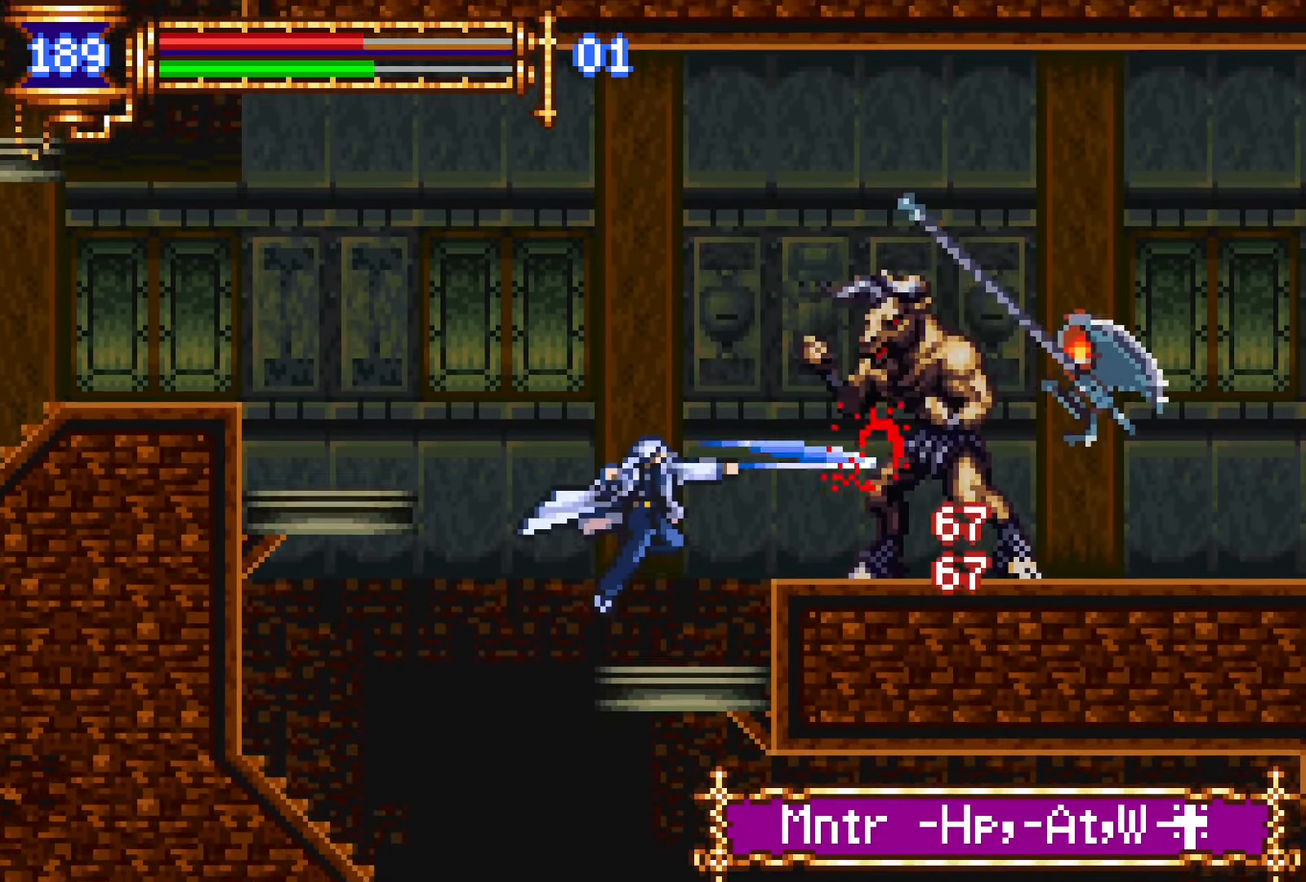
{"dt_ms": 500, "buttons": ["DPAD_LEFT"], "events": [[217, "CROSS", "down"], [234, "SQUARE", "down"], [250, "CROSS", "up"], [267, "DPAD_LEFT", "down"], [300, "SQUARE", "up"]]}
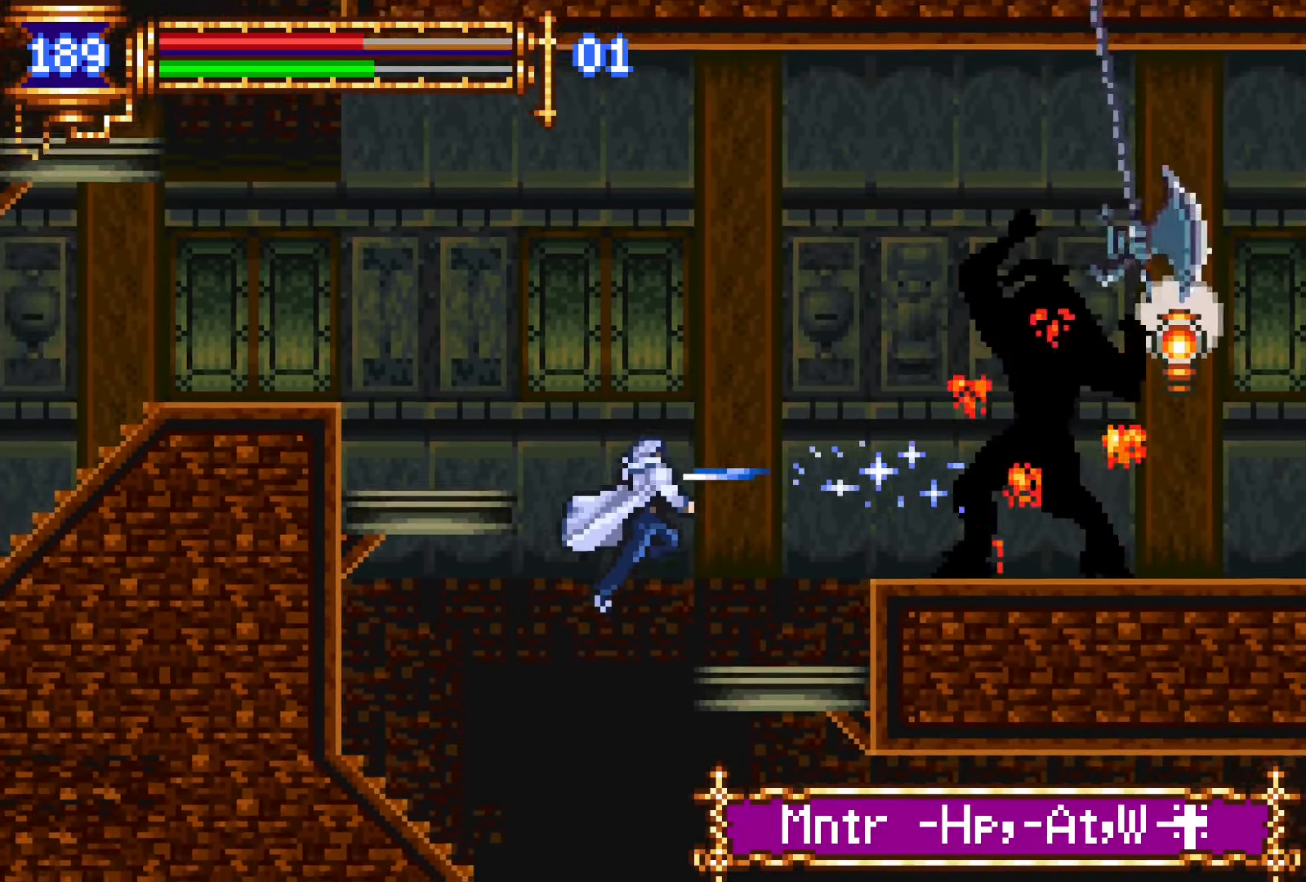
{"dt_ms": 500, "buttons": ["L1", "DPAD_LEFT"], "events": [[50, "DPAD_DOWN", "down"], [67, "DPAD_DOWN", "up"], [67, "DPAD_LEFT", "up"], [84, "DPAD_RIGHT", "down"], [100, "DPAD_DOWN", "down"], [117, "DPAD_DOWN", "up"], [400, "DPAD_DOWN", "down"], [400, "DPAD_RIGHT", "up"], [434, "DPAD_LEFT", "down"], [450, "DPAD_DOWN", "up"], [484, "L1", "down"]]}
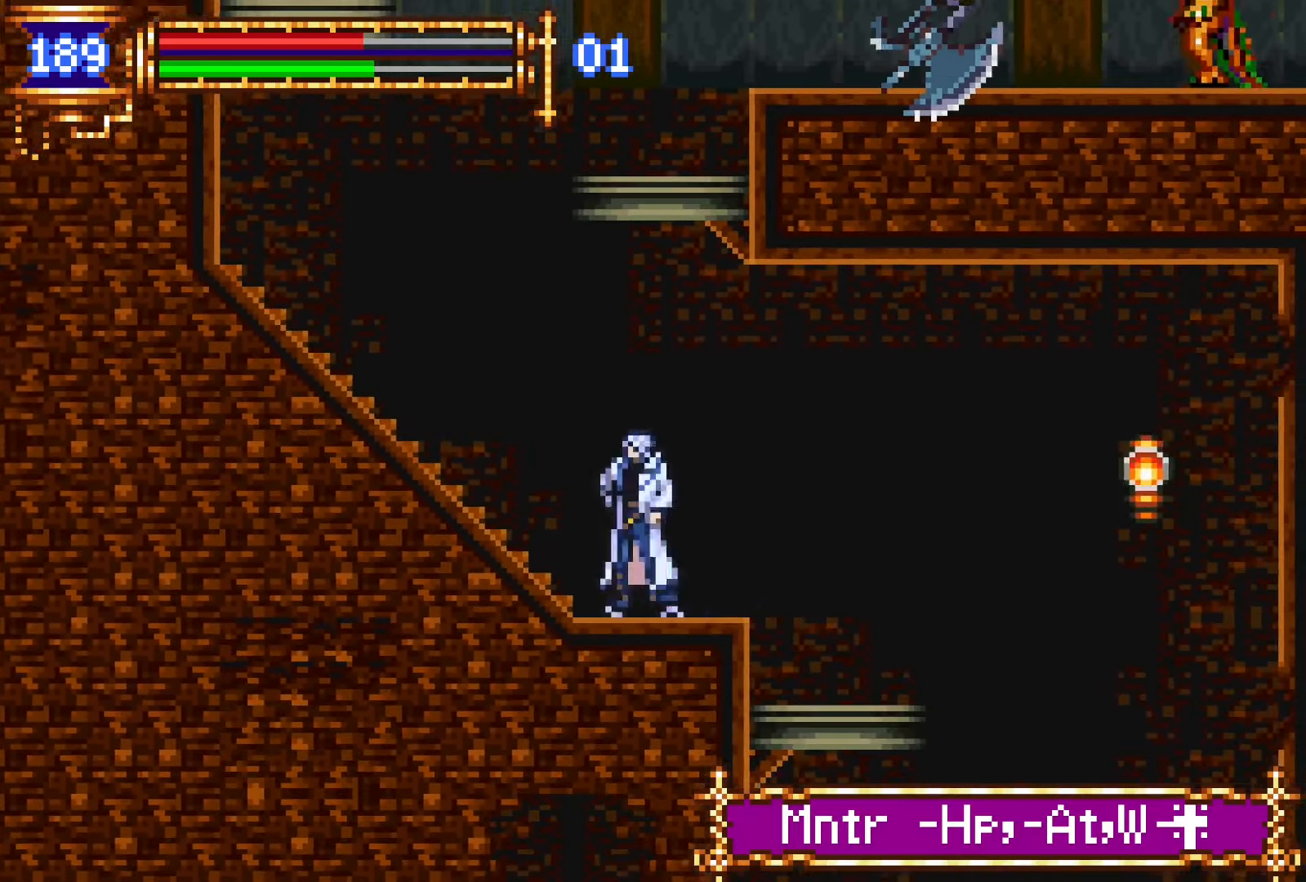
{"dt_ms": 500, "buttons": ["DPAD_RIGHT"], "events": [[84, "DPAD_LEFT", "up"], [150, "CROSS", "down"], [150, "DPAD_RIGHT", "down"], [150, "L1", "up"], [184, "CROSS", "up"]]}
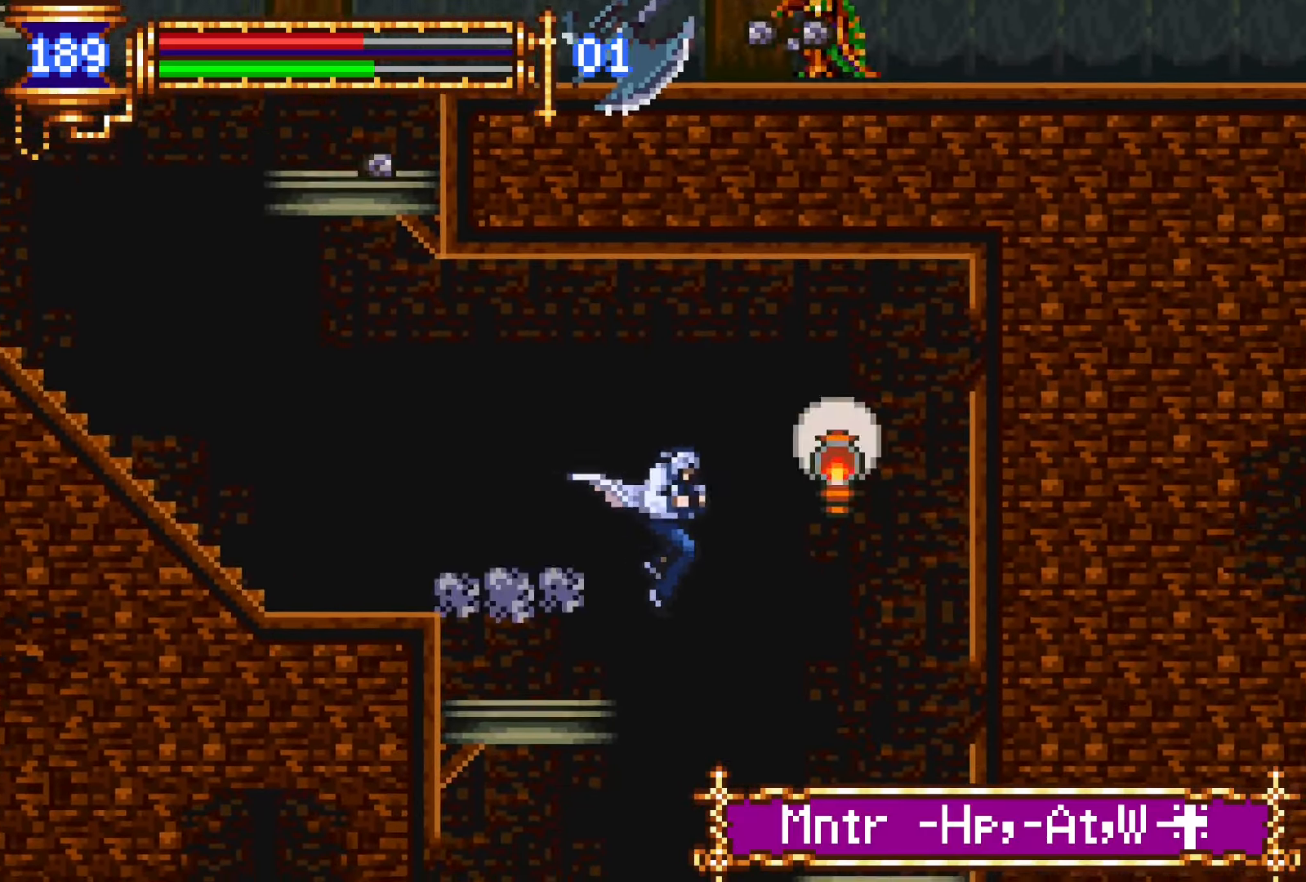
{"dt_ms": 500, "buttons": ["DPAD_DOWN", "DPAD_LEFT"], "events": [[150, "DPAD_RIGHT", "up"], [167, "DPAD_DOWN", "down"], [184, "DPAD_DOWN", "up"], [200, "DPAD_LEFT", "down"], [217, "DPAD_DOWN", "down"], [317, "DPAD_DOWN", "up"], [384, "DPAD_DOWN", "down"]]}
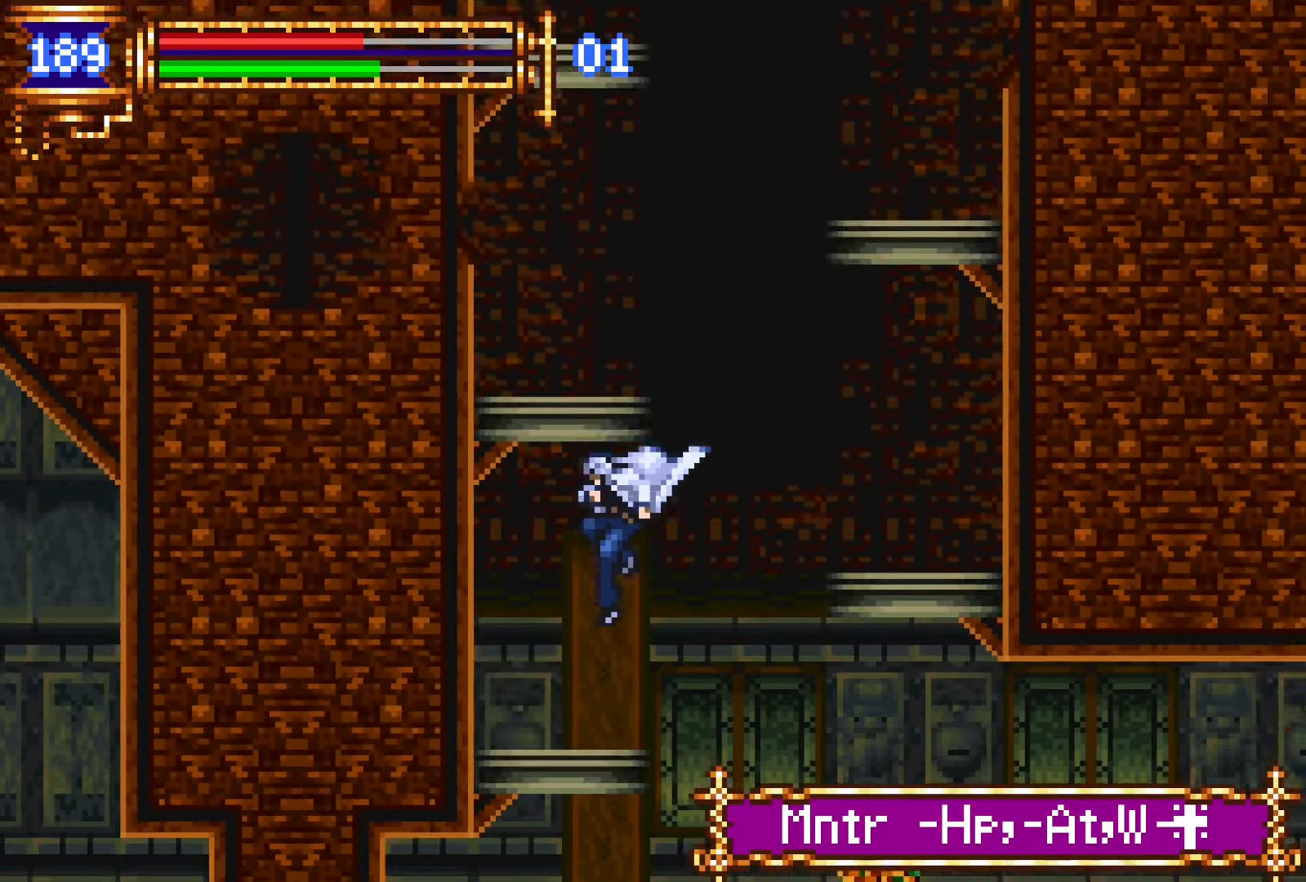
{"dt_ms": 500, "buttons": [], "events": [[184, "DPAD_DOWN", "up"], [317, "DPAD_LEFT", "up"]]}
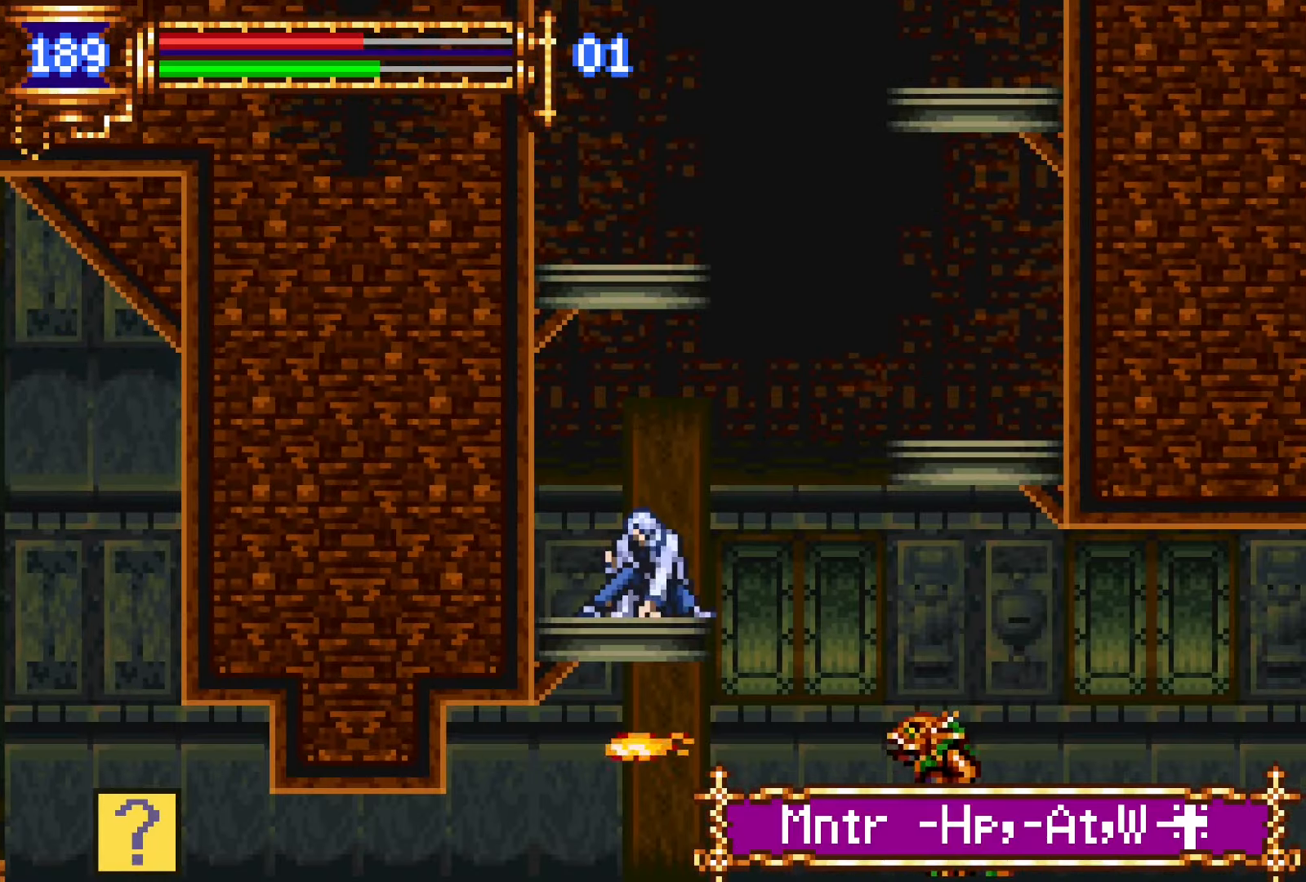
{"dt_ms": 1000, "buttons": ["CROSS", "DPAD_LEFT"]}
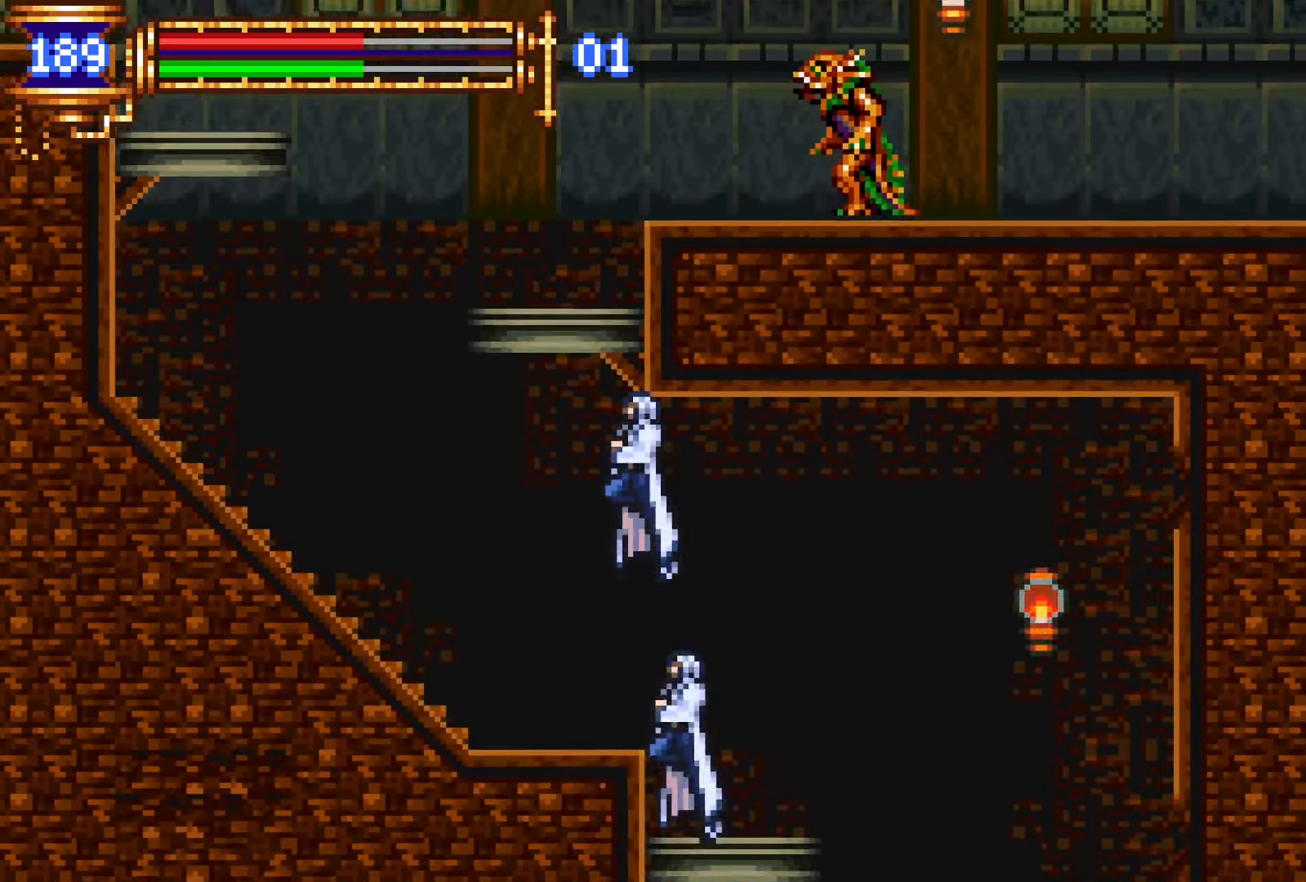
{"dt_ms": 500, "buttons": ["DPAD_LEFT"], "events": [[117, "CROSS", "up"]]}
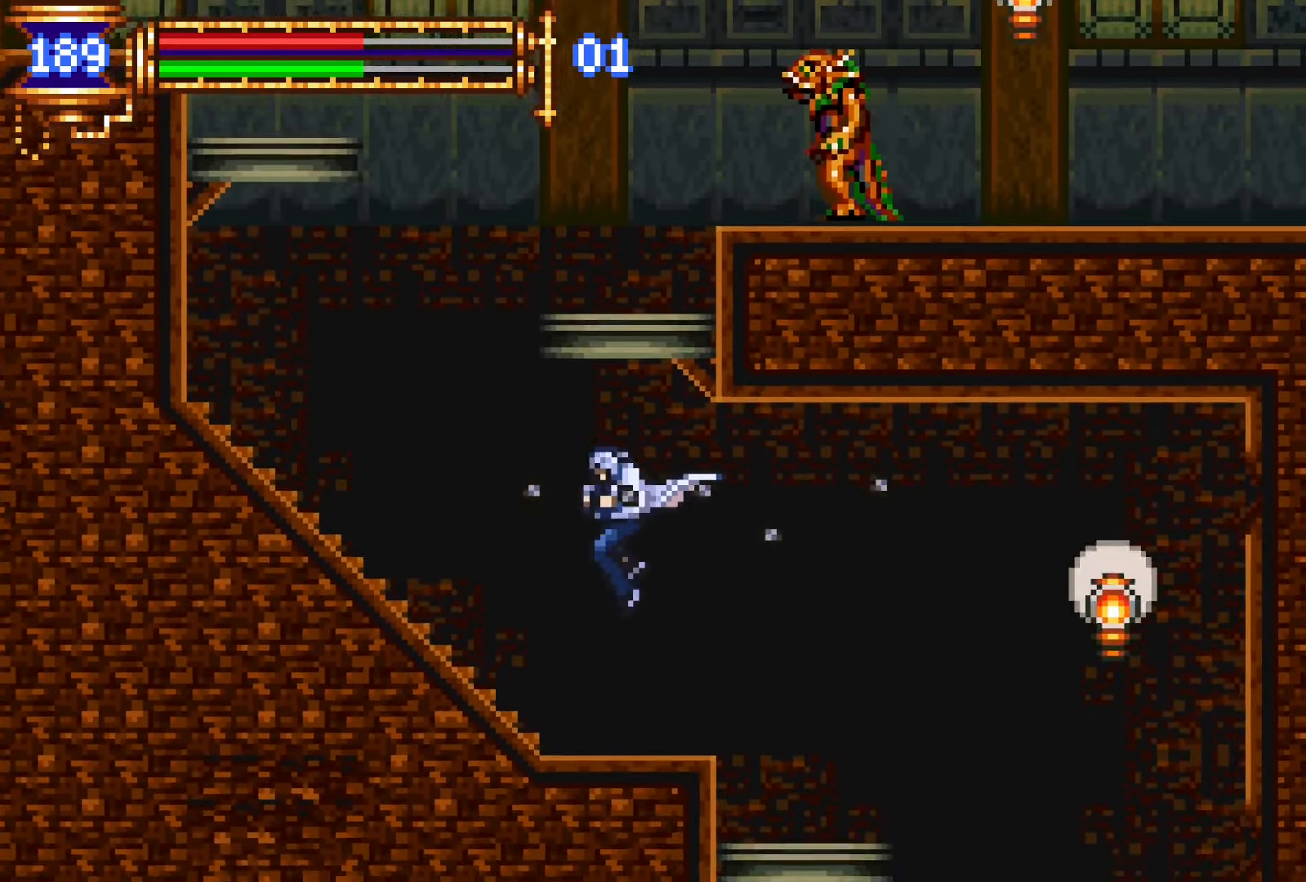
{"dt_ms": 500, "buttons": ["DPAD_LEFT"], "events": [[34, "CROSS", "down"], [250, "DPAD_UP", "down"], [284, "DPAD_LEFT", "up"], [300, "DPAD_RIGHT", "down"], [317, "DPAD_UP", "up"], [384, "DPAD_RIGHT", "up"], [400, "CROSS", "up"], [417, "DPAD_LEFT", "down"]]}
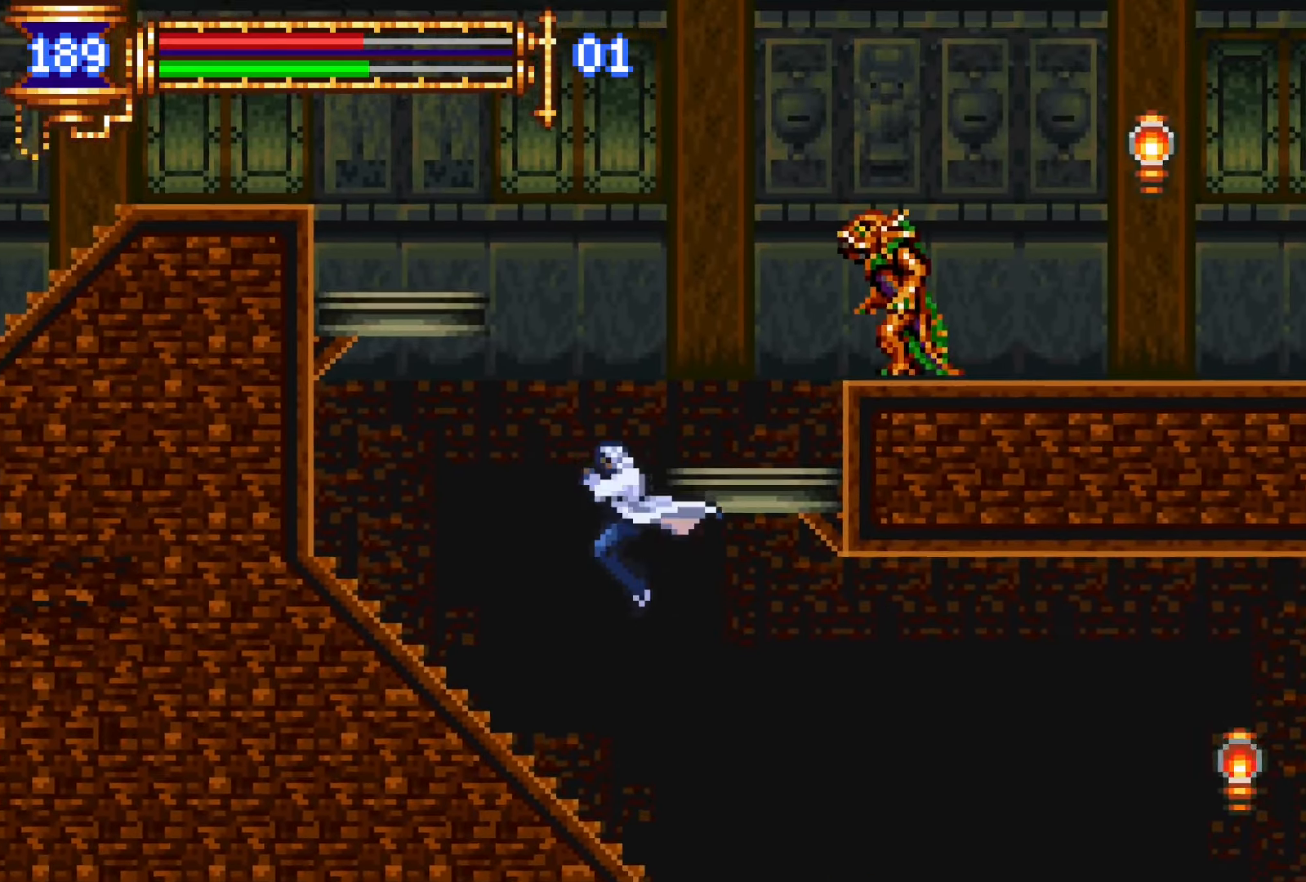
{"dt_ms": 500, "buttons": ["DPAD_RIGHT"], "events": [[300, "DPAD_LEFT", "up"], [350, "CROSS", "down"], [350, "DPAD_RIGHT", "down"], [484, "CROSS", "up"]]}
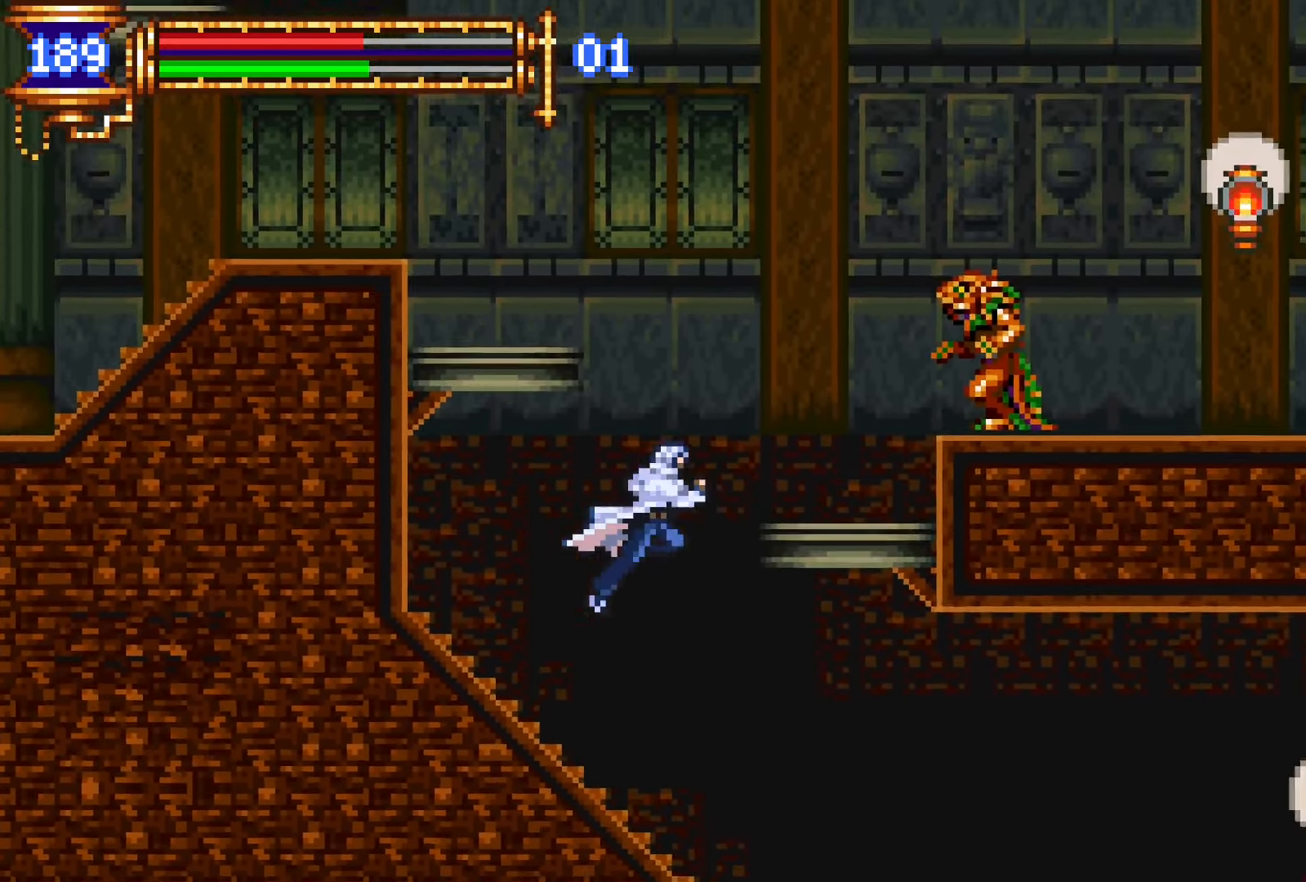
{"dt_ms": 500, "buttons": ["CROSS", "DPAD_RIGHT"], "events": [[34, "CROSS", "down"], [67, "SQUARE", "down"], [100, "CROSS", "up"], [217, "SQUARE", "up"], [484, "CROSS", "down"]]}
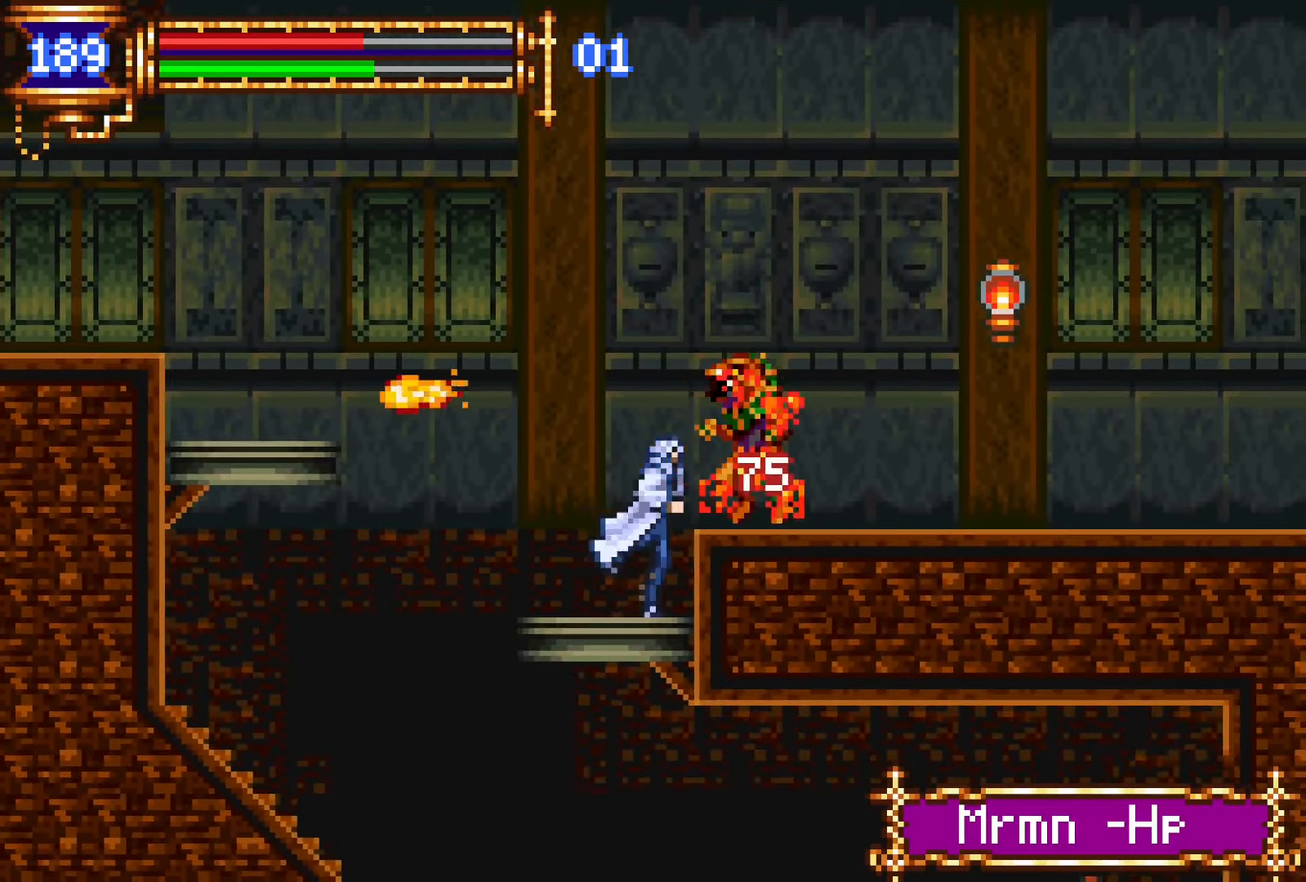
{"dt_ms": 500, "buttons": ["CROSS"], "events": [[67, "CROSS", "up"], [284, "DPAD_DOWN", "down"], [284, "DPAD_RIGHT", "up"], [334, "DPAD_DOWN", "up"], [334, "DPAD_LEFT", "down"], [367, "L1", "down"], [467, "DPAD_LEFT", "up"], [500, "CROSS", "down"], [500, "L1", "up"]]}
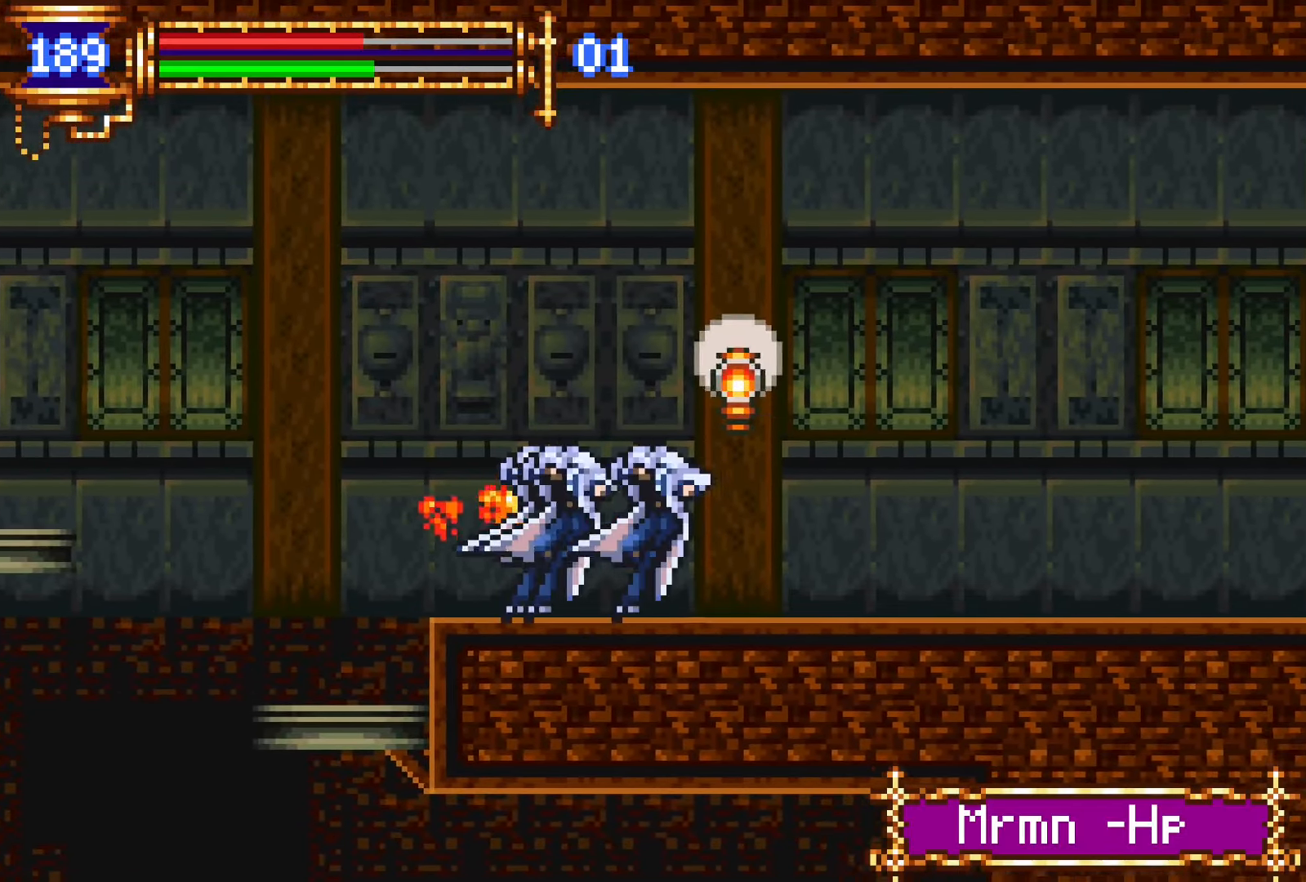
{"dt_ms": 500, "buttons": ["L1", "DPAD_RIGHT"], "events": [[17, "DPAD_RIGHT", "down"], [34, "CROSS", "up"], [284, "DPAD_DOWN", "down"], [300, "DPAD_RIGHT", "up"], [334, "DPAD_DOWN", "up"], [334, "DPAD_LEFT", "down"], [350, "L1", "down"], [450, "DPAD_LEFT", "up"], [500, "DPAD_RIGHT", "down"]]}
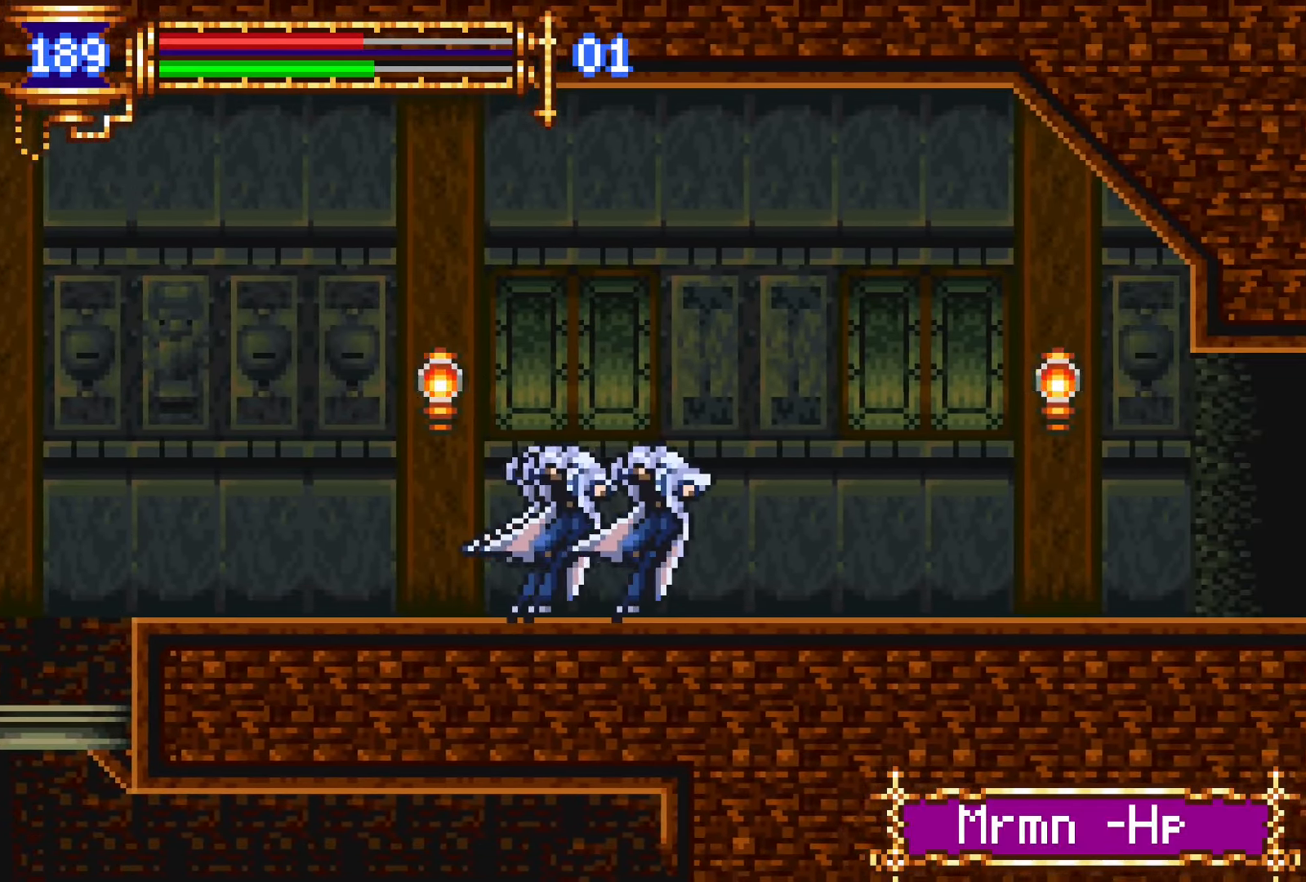
{"dt_ms": 500, "buttons": ["CROSS", "DPAD_RIGHT"], "events": [[17, "L1", "up"], [267, "DPAD_DOWN", "down"], [284, "DPAD_RIGHT", "up"], [317, "DPAD_DOWN", "up"], [317, "DPAD_LEFT", "down"], [350, "L1", "down"], [434, "DPAD_LEFT", "up"], [484, "CROSS", "down"], [484, "DPAD_RIGHT", "down"], [484, "L1", "up"]]}
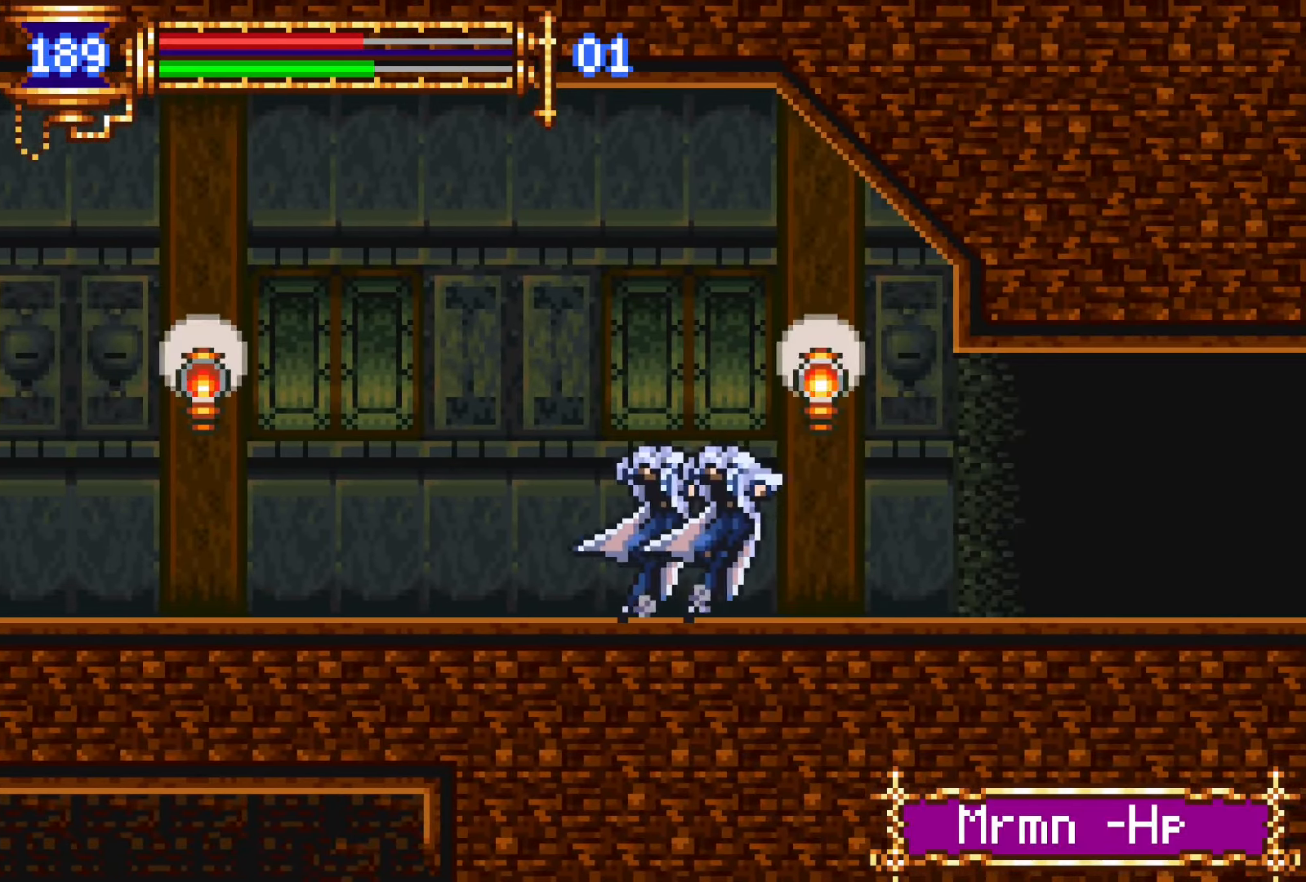
{"dt_ms": 500, "buttons": ["L1"], "events": [[34, "CROSS", "up"], [334, "DPAD_DOWN", "down"], [334, "DPAD_RIGHT", "up"], [367, "DPAD_DOWN", "up"], [367, "DPAD_LEFT", "down"], [400, "L1", "down"], [500, "DPAD_LEFT", "up"]]}
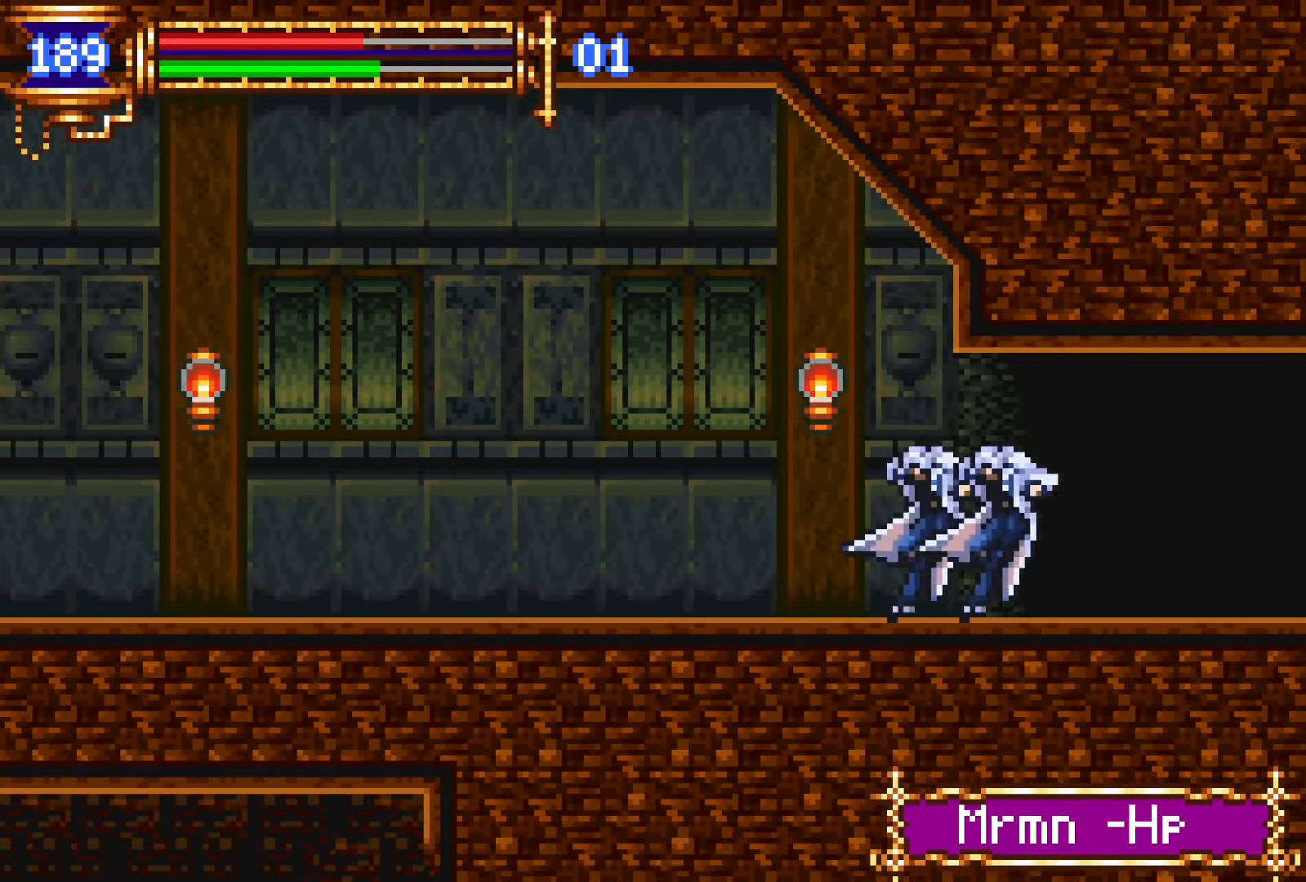
{"dt_ms": 500, "buttons": ["DPAD_RIGHT"], "events": [[17, "CROSS", "down"], [67, "CROSS", "up"], [67, "DPAD_RIGHT", "down"], [67, "L1", "up"], [384, "CROSS", "down"], [434, "CROSS", "up"]]}
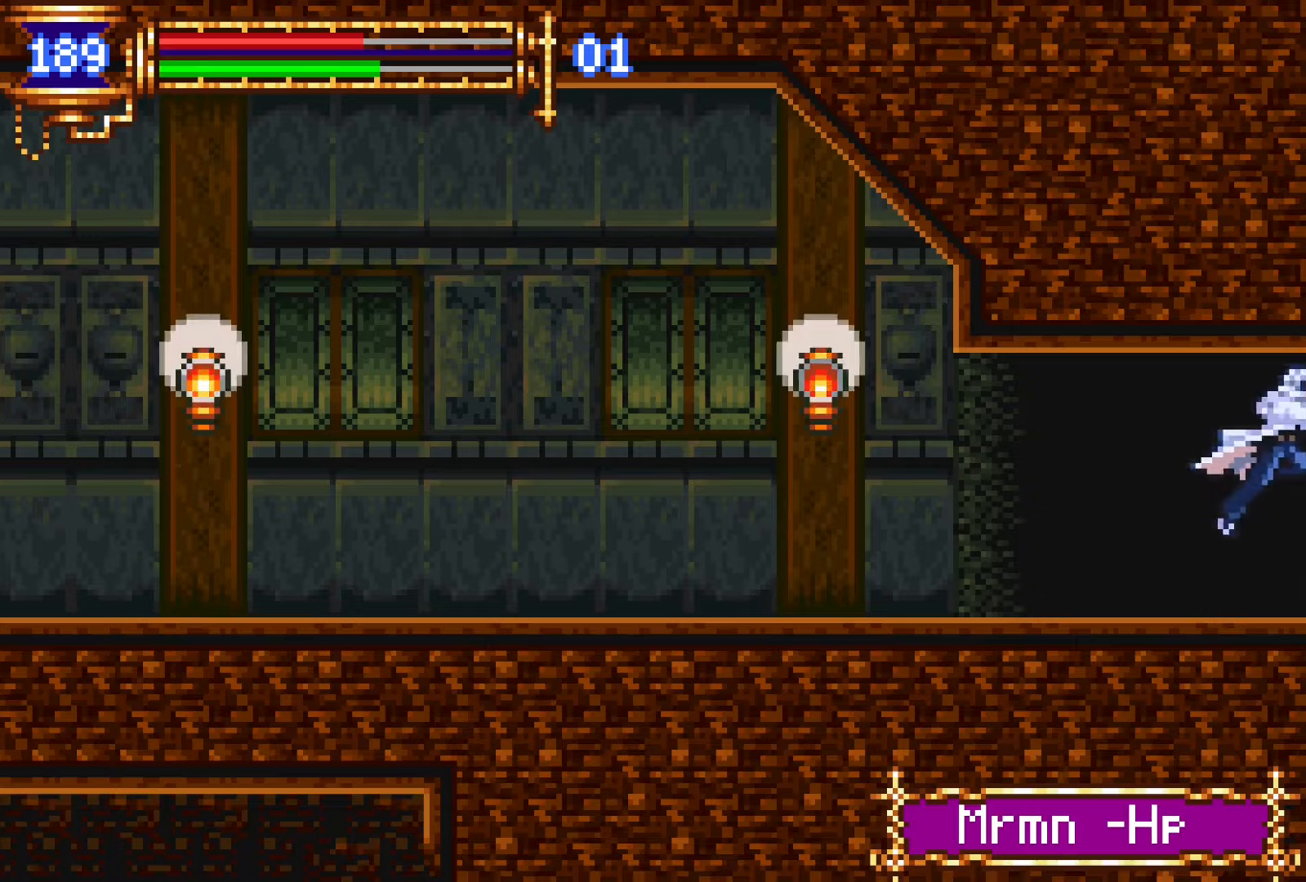
{"dt_ms": 500, "buttons": ["DPAD_RIGHT", "START"], "events": [[417, "START", "down"]]}